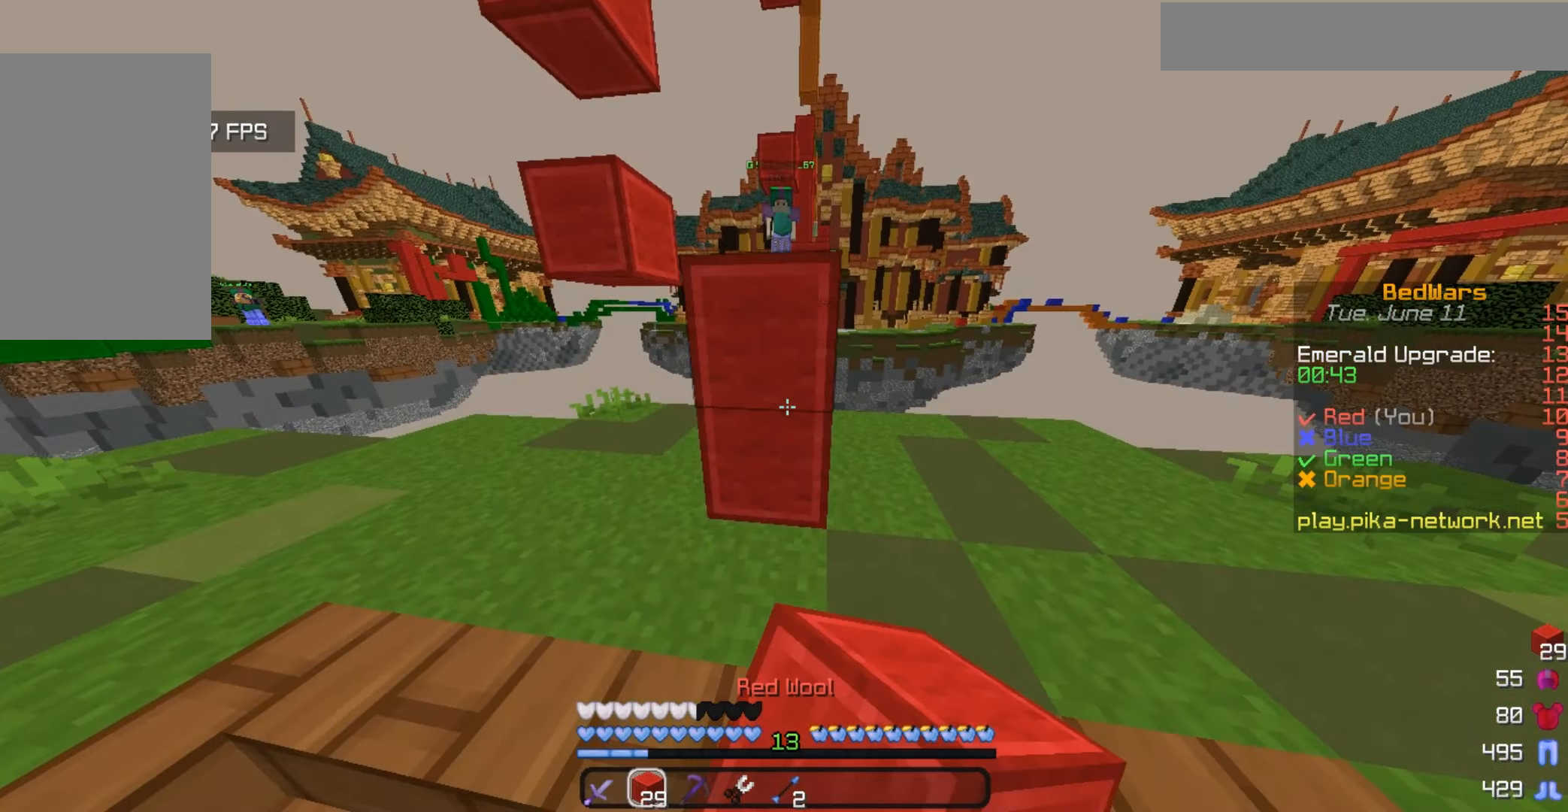
Gameplay with keyboard and mouse; each line is a JSON object with the keys and mouse buttons held at the frame after it. "events" lists presses ("down") and releases ("up") of "a", "d", "s", "w", "mouse_left" and "mouse_right" between this image and that frame as [ms after this image, input, new state], when the widget could be followed in between. "mouse_left", "mouse_right" = the "left", "right" buttons of the "mouse" list. No other keys are recorded. Fast repeated clicks can show as one long hold. Mouse movement is not recorded.
{"keys": [], "mouse": [], "events": [[300, "mouse_right", "down"], [467, "mouse_right", "up"]]}
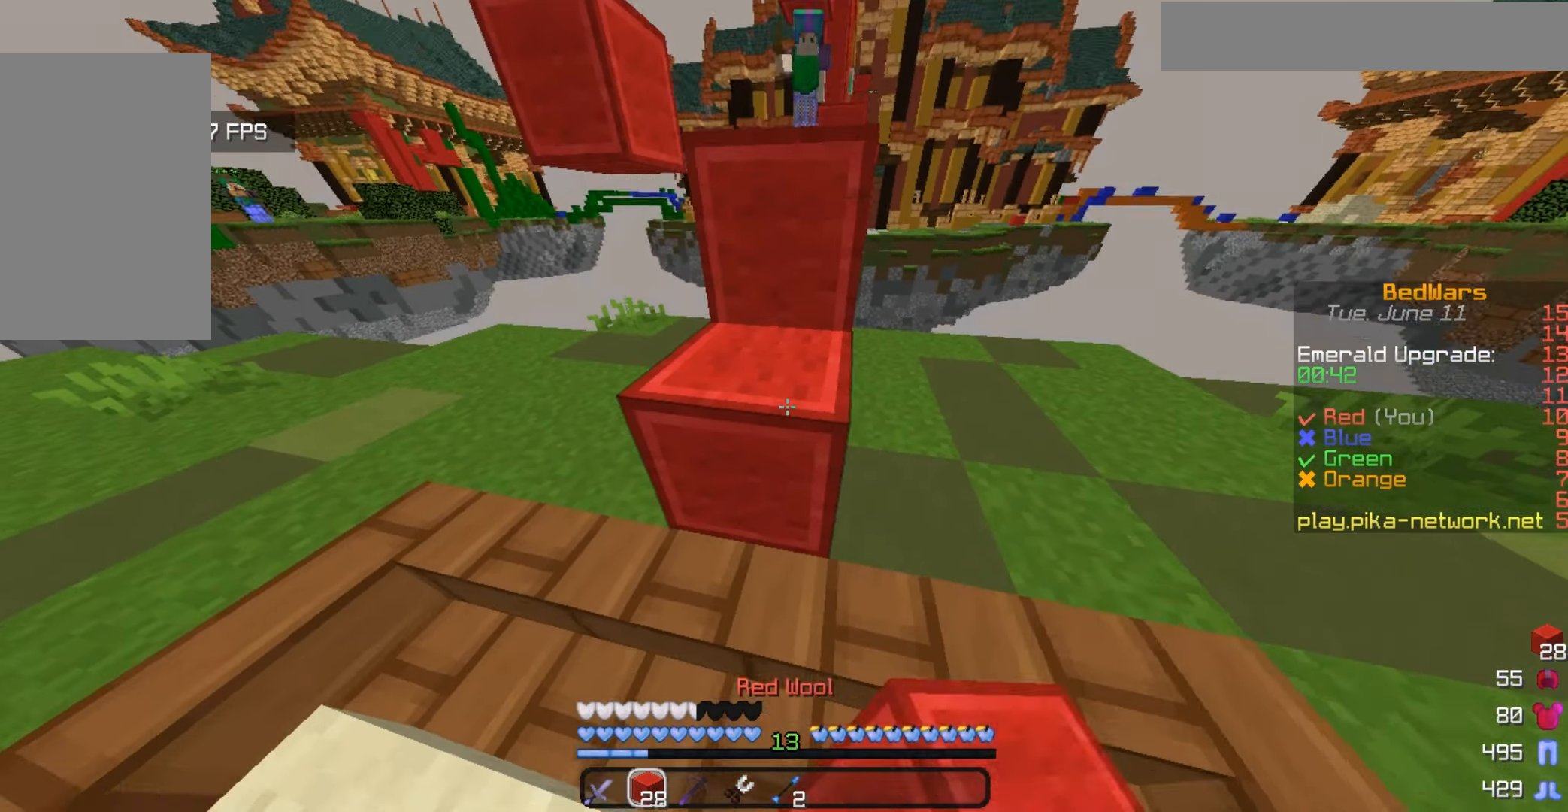
{"keys": [], "mouse": [], "events": []}
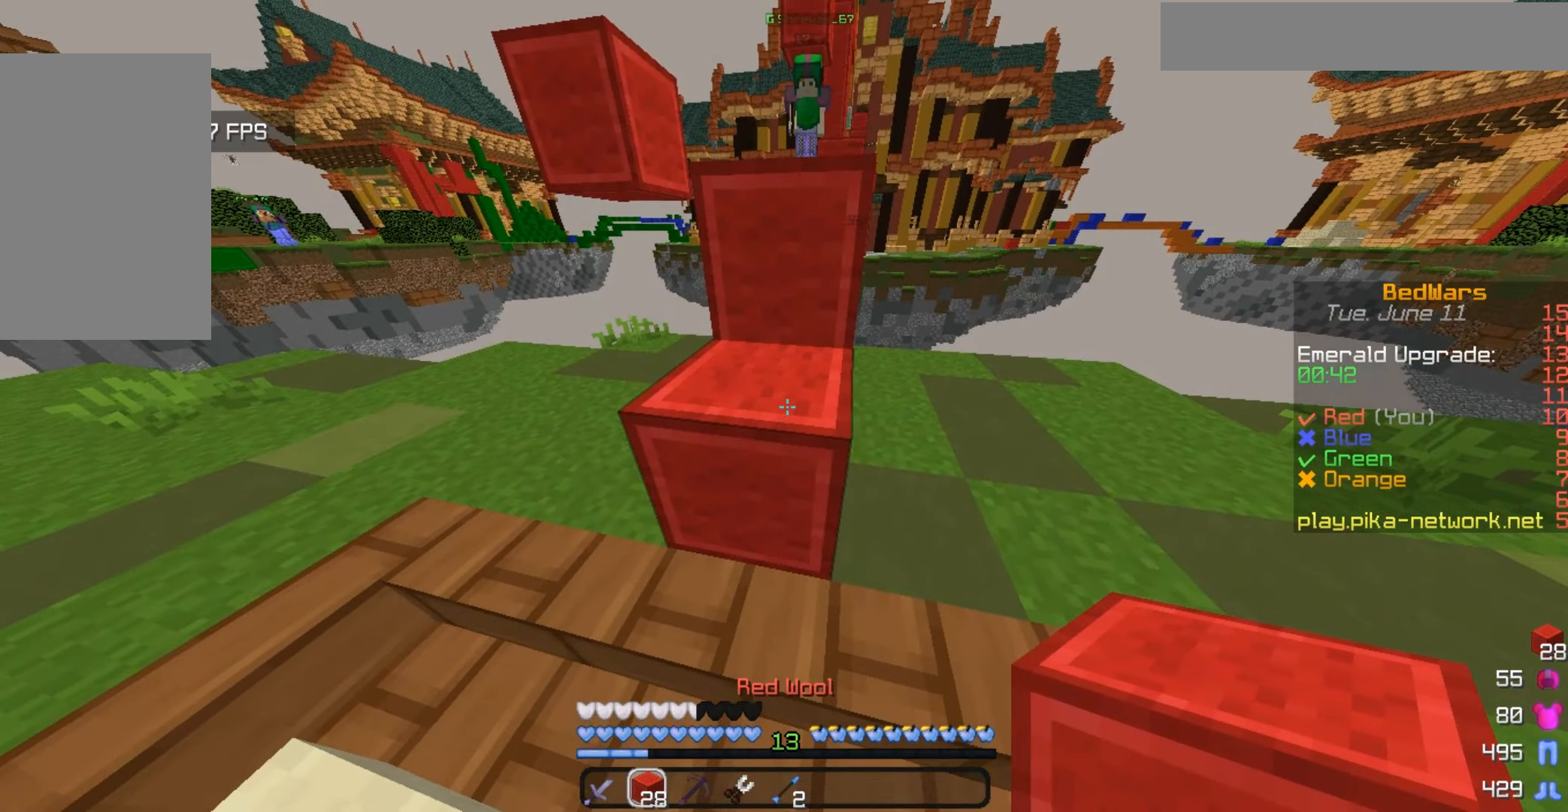
{"keys": ["s"], "mouse": [], "events": [[300, "s", "down"]]}
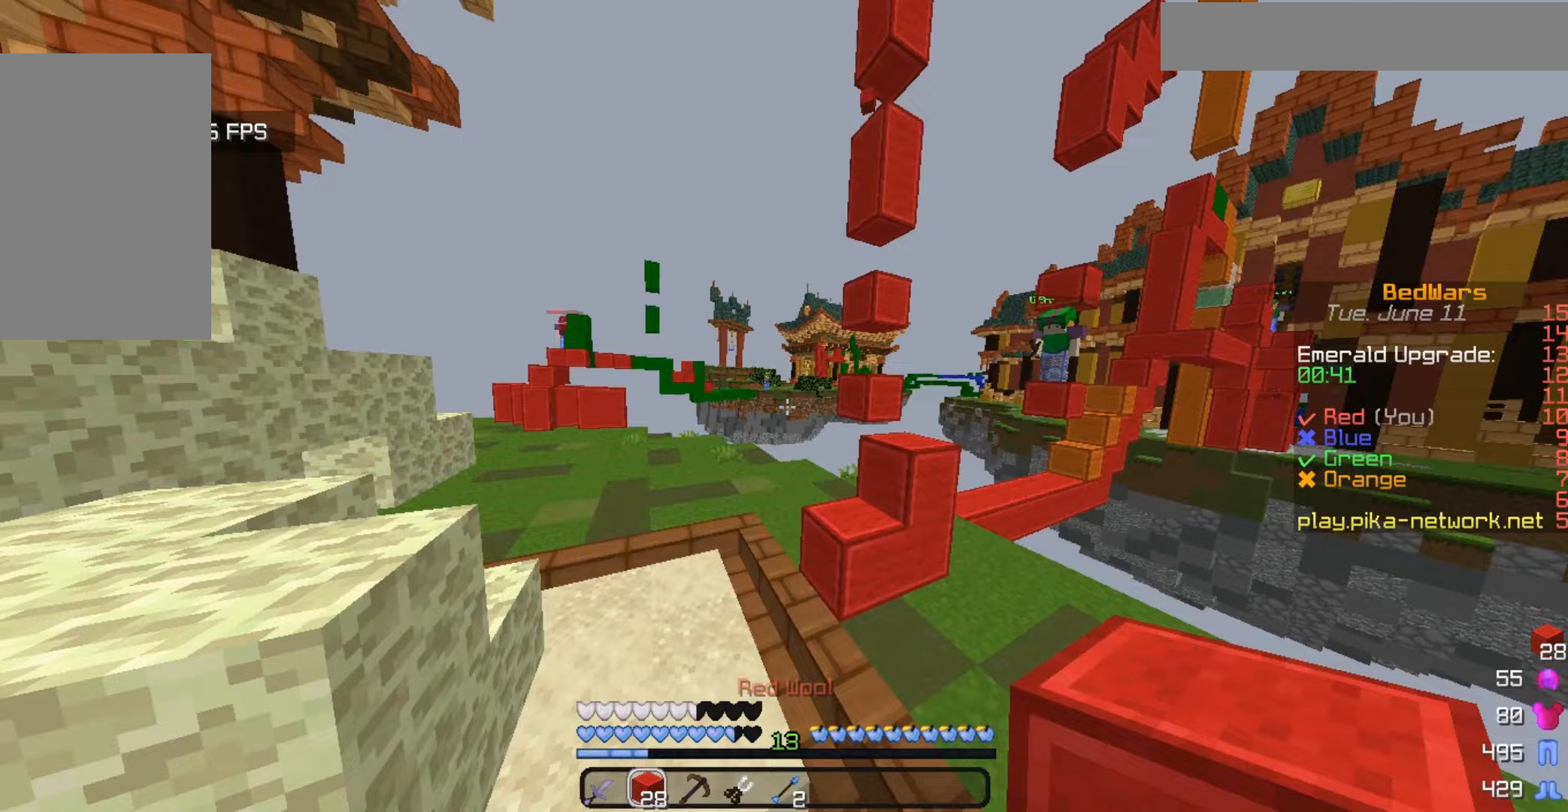
{"keys": ["a"], "mouse": [], "events": [[100, "a", "down"], [367, "s", "up"]]}
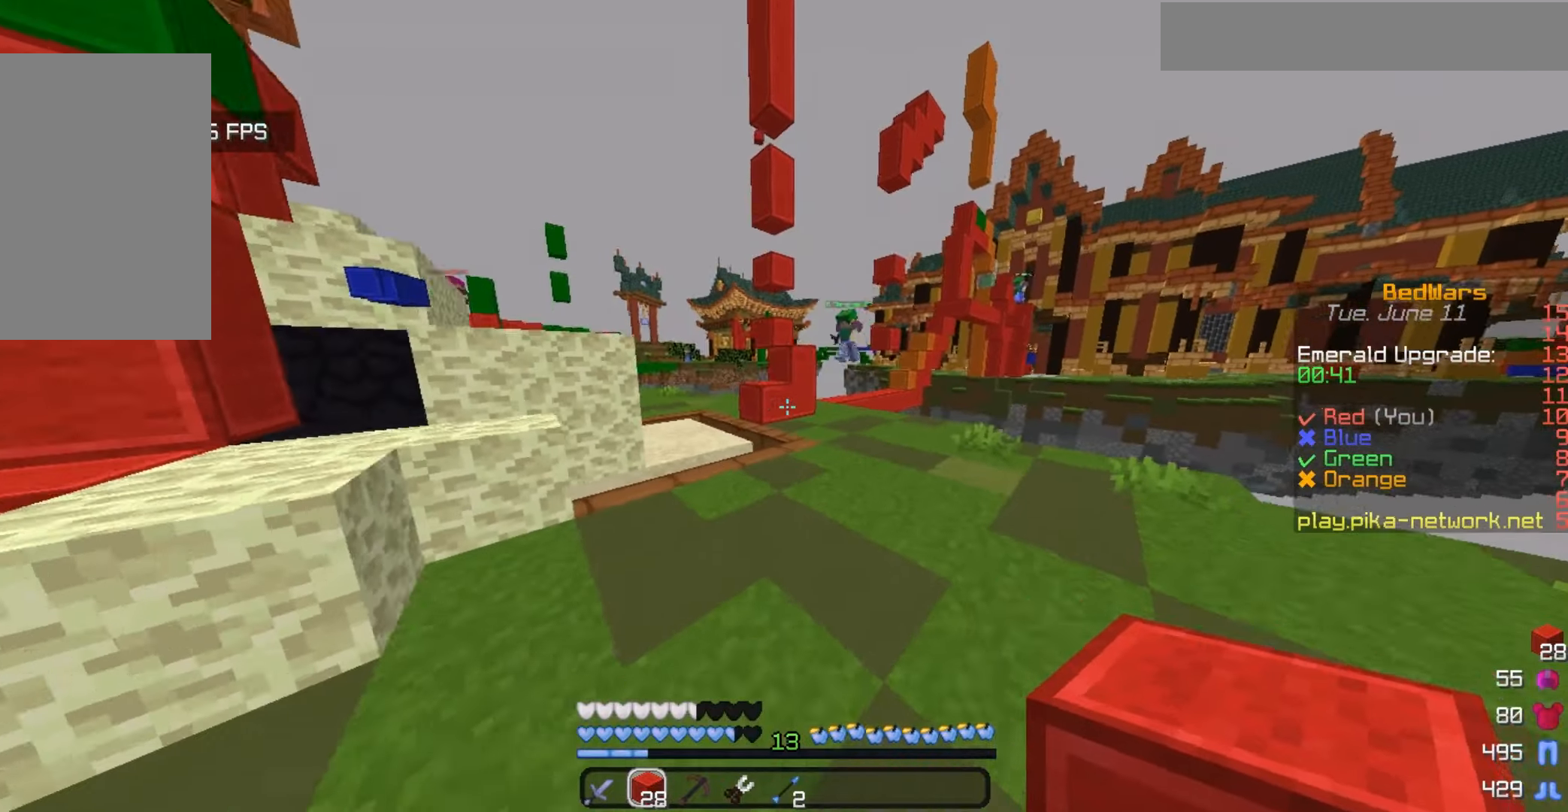
{"keys": ["w"], "mouse": [], "events": [[167, "w", "down"], [233, "a", "up"]]}
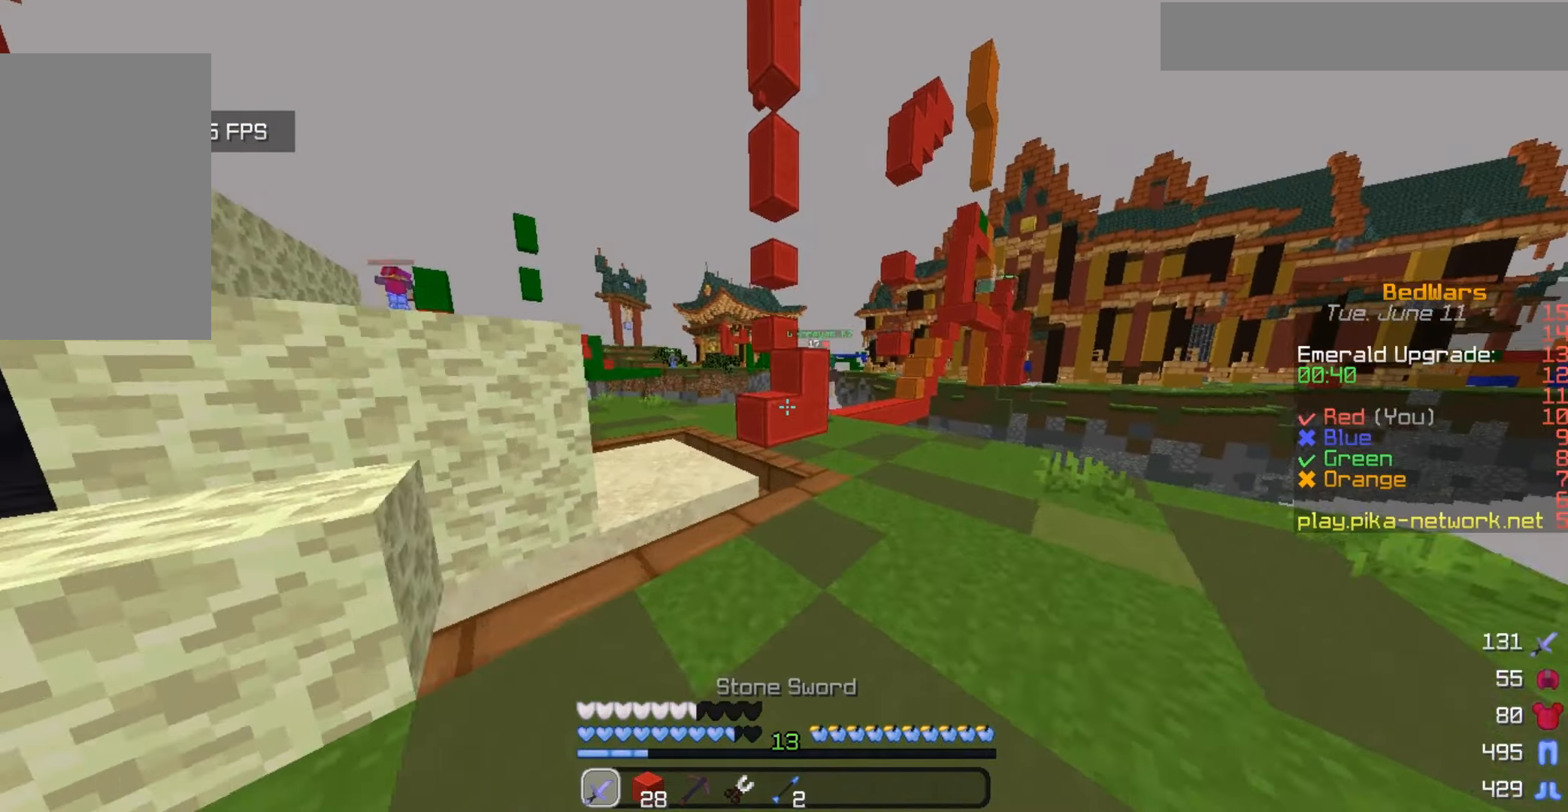
{"keys": ["w"], "mouse": [], "events": []}
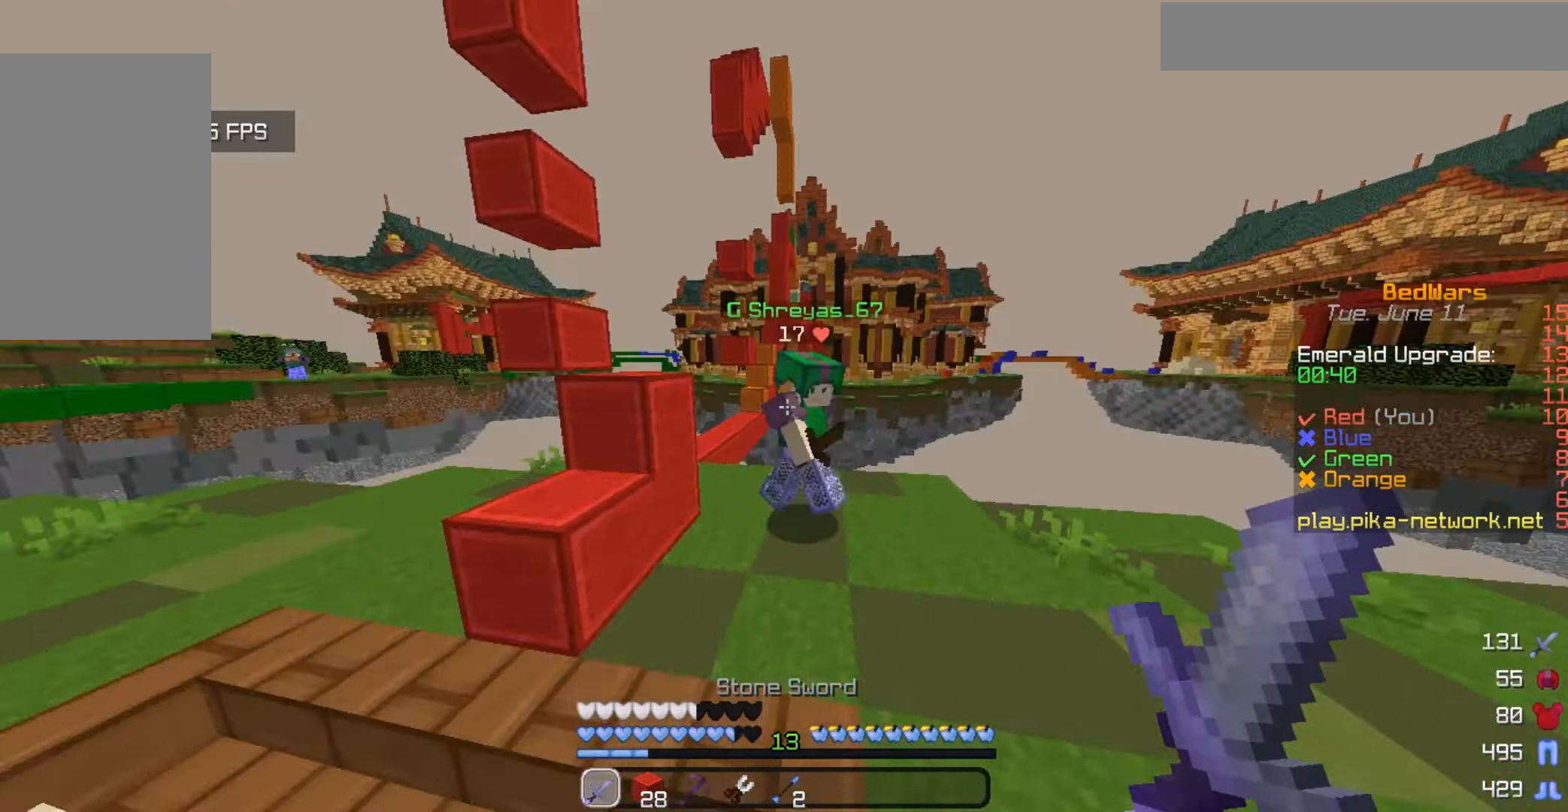
{"keys": [], "mouse": ["left"], "events": [[100, "mouse_left", "down"], [500, "w", "up"]]}
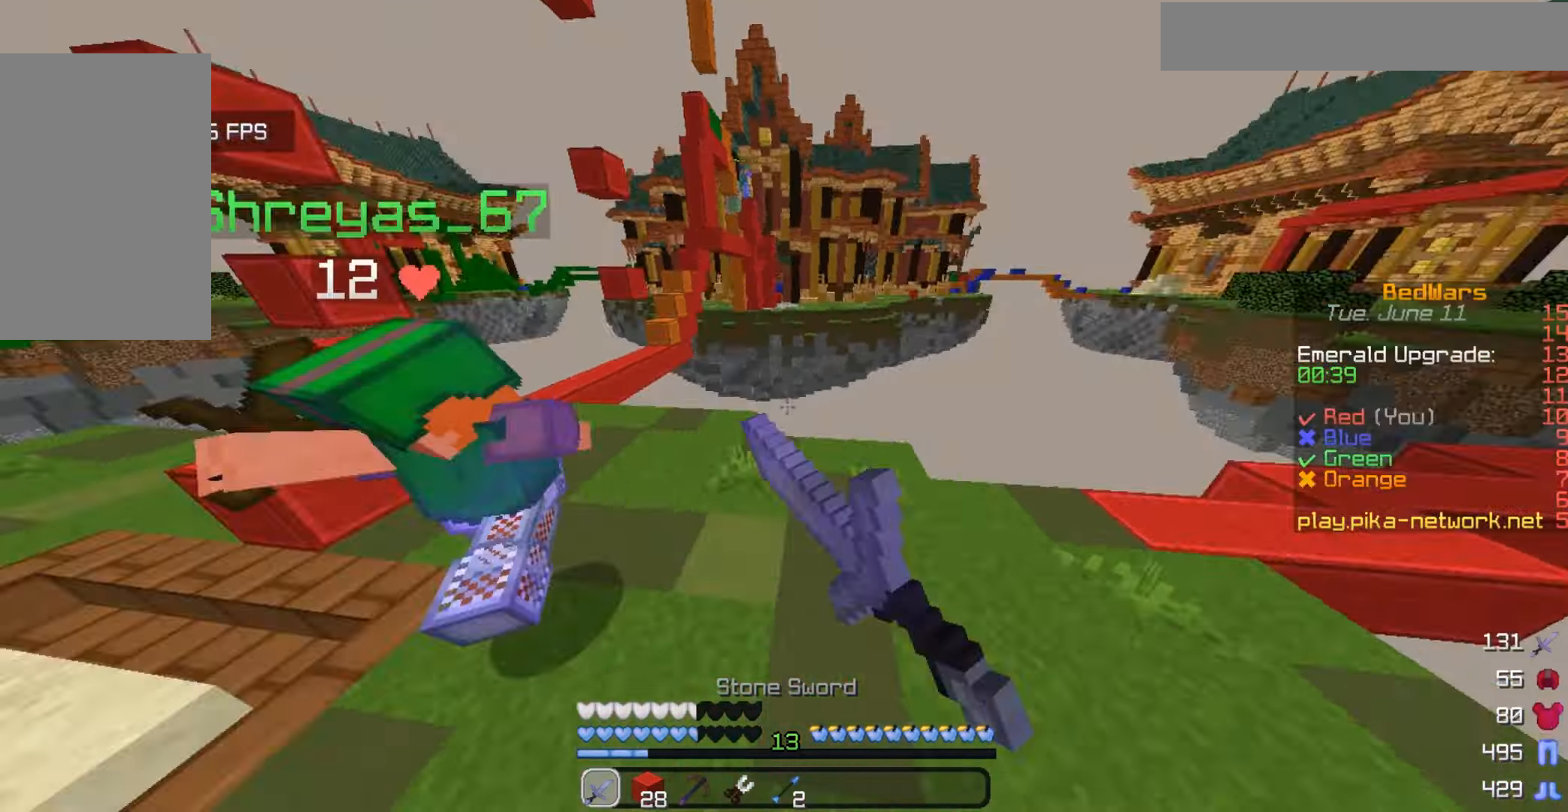
{"keys": ["w"], "mouse": [], "events": [[200, "w", "down"], [300, "mouse_left", "up"], [367, "mouse_left", "down"], [500, "mouse_left", "up"]]}
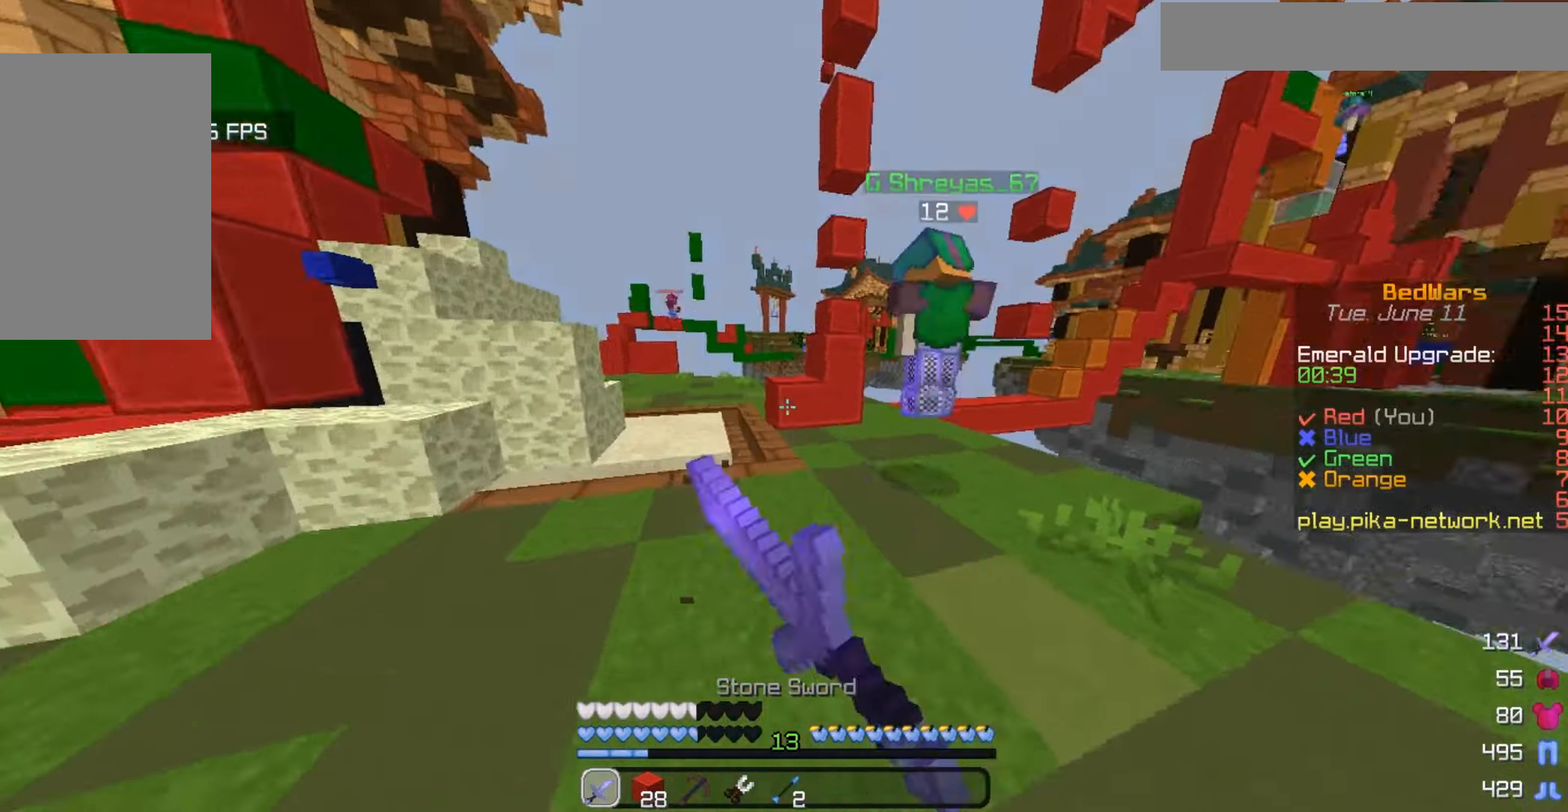
{"keys": ["w"], "mouse": ["left"], "events": [[67, "mouse_left", "down"], [133, "a", "down"], [367, "a", "up"]]}
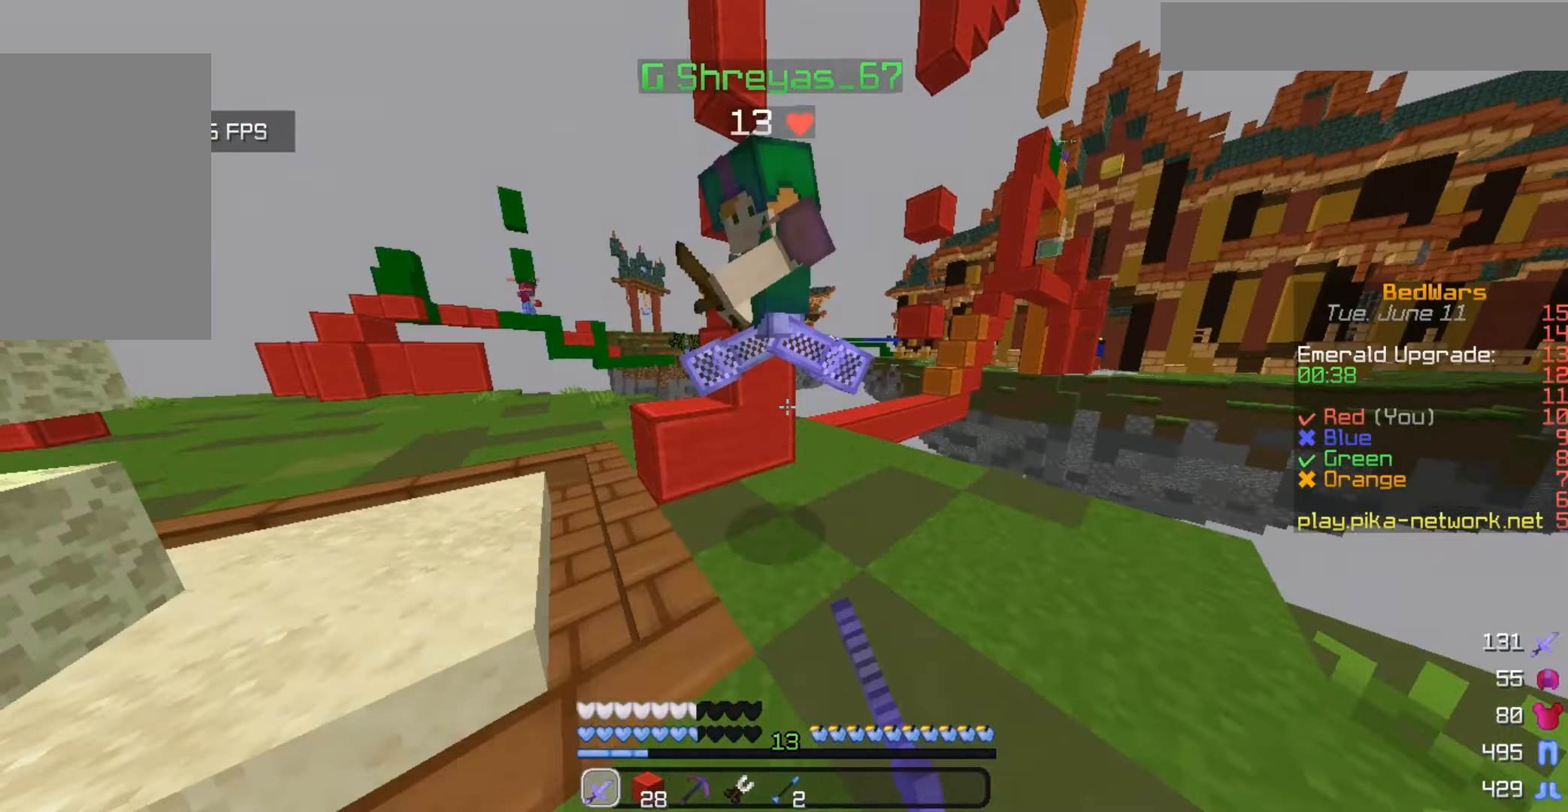
{"keys": ["w"], "mouse": ["left"], "events": [[200, "w", "up"], [233, "mouse_left", "up"], [267, "mouse_left", "down"], [367, "w", "down"]]}
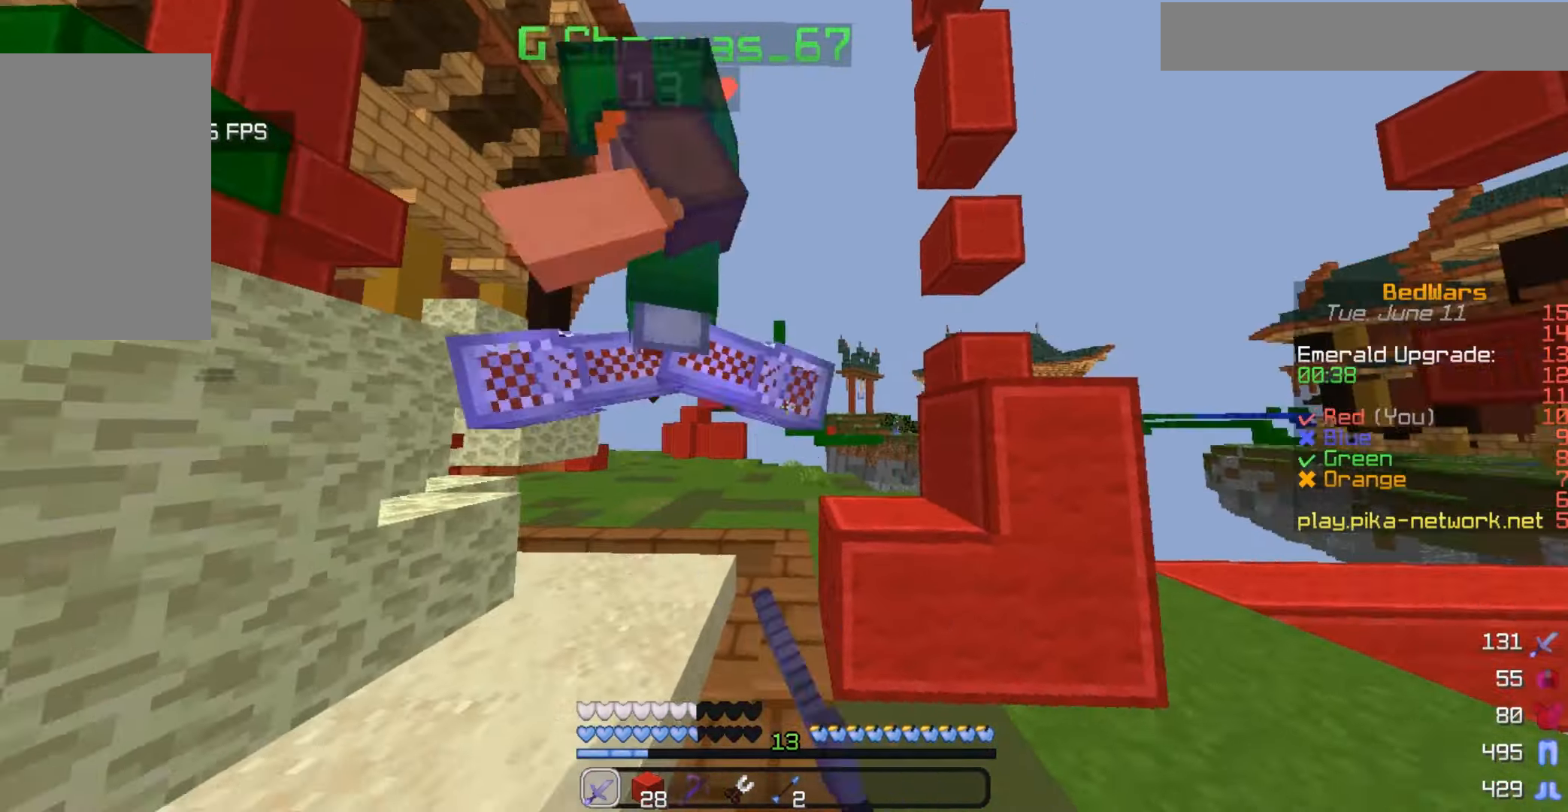
{"keys": ["w"], "mouse": ["left"], "events": [[100, "mouse_left", "up"], [133, "mouse_left", "down"], [267, "w", "up"], [367, "w", "down"]]}
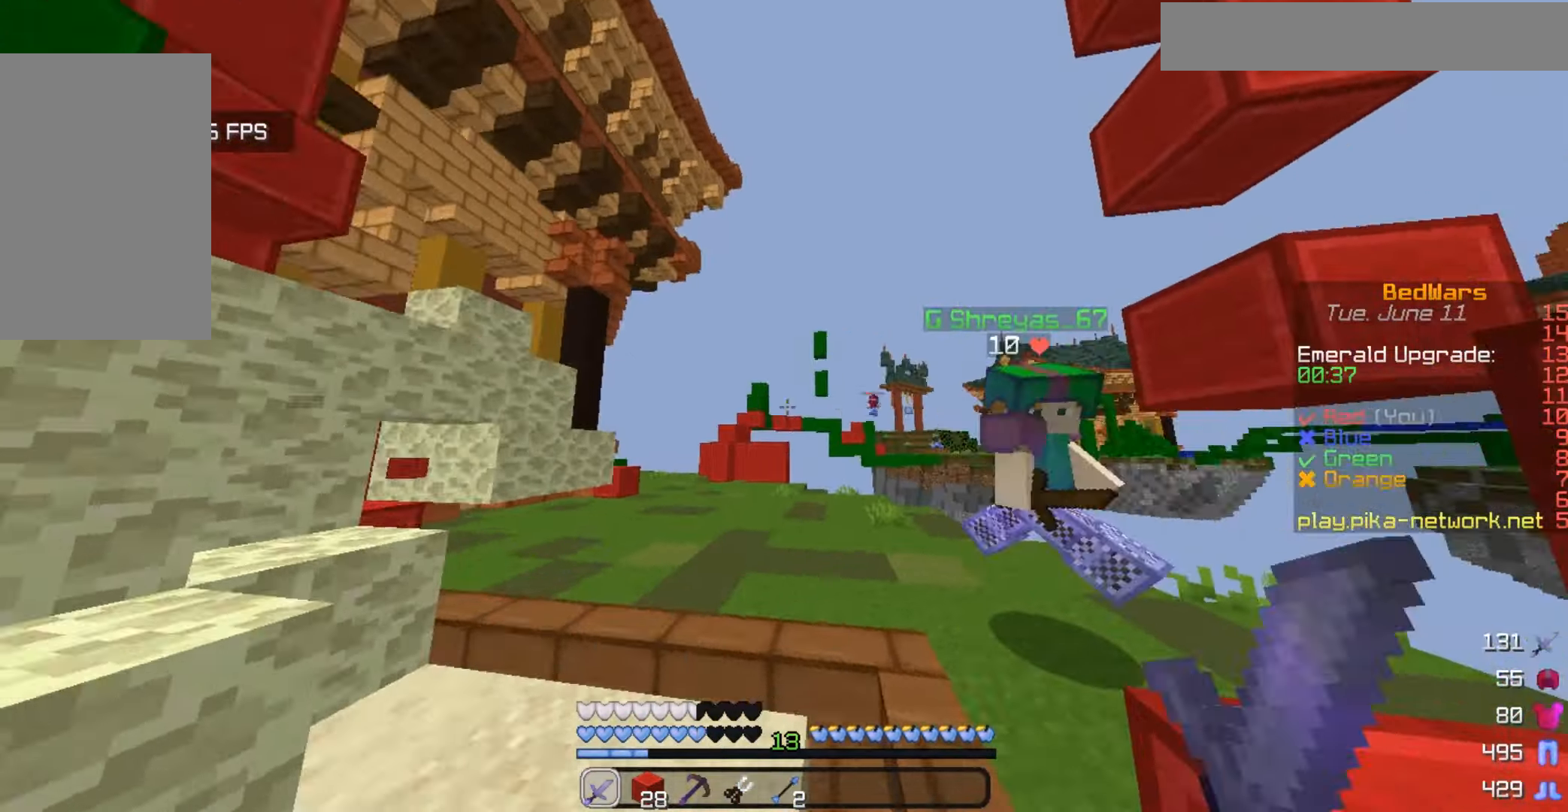
{"keys": ["w"], "mouse": ["left"], "events": [[333, "mouse_left", "up"], [400, "mouse_left", "down"]]}
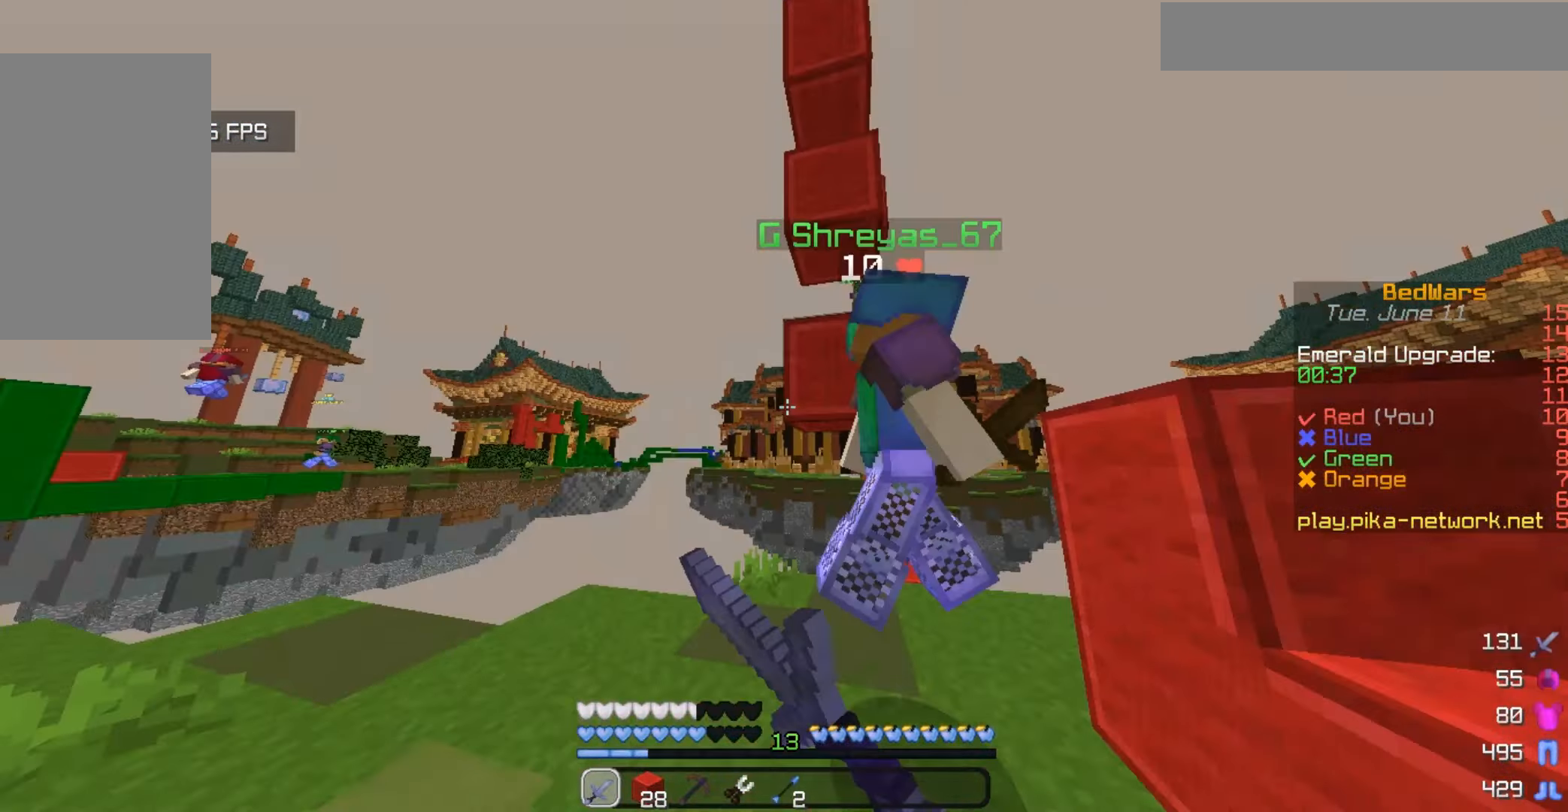
{"keys": [], "mouse": [], "events": [[100, "w", "up"], [300, "w", "down"], [500, "mouse_left", "up"], [500, "w", "up"]]}
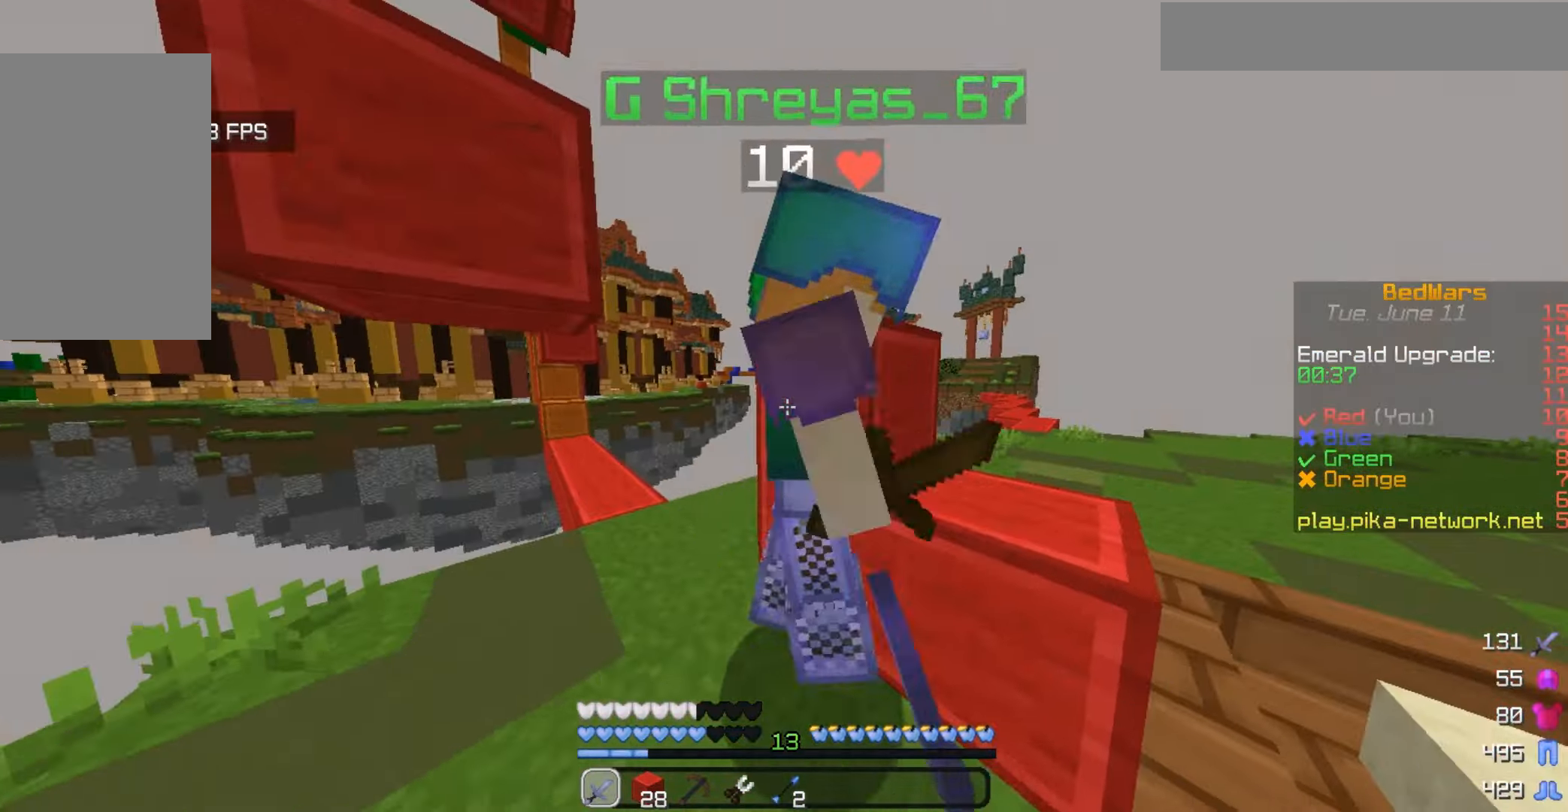
{"keys": ["w"], "mouse": ["left"]}
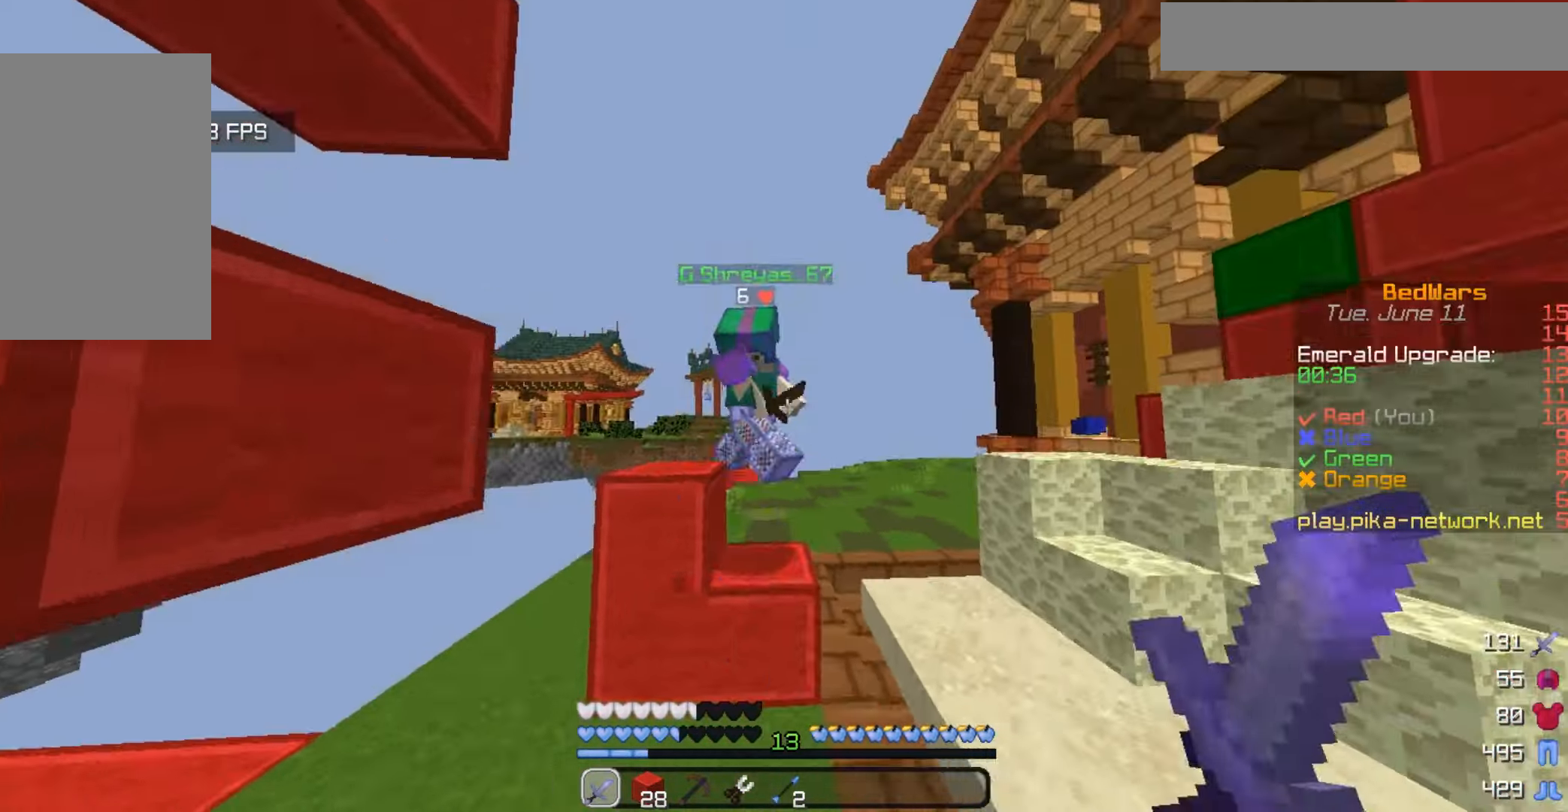
{"keys": ["w"], "mouse": ["left"], "events": [[333, "mouse_left", "up"], [400, "mouse_left", "down"]]}
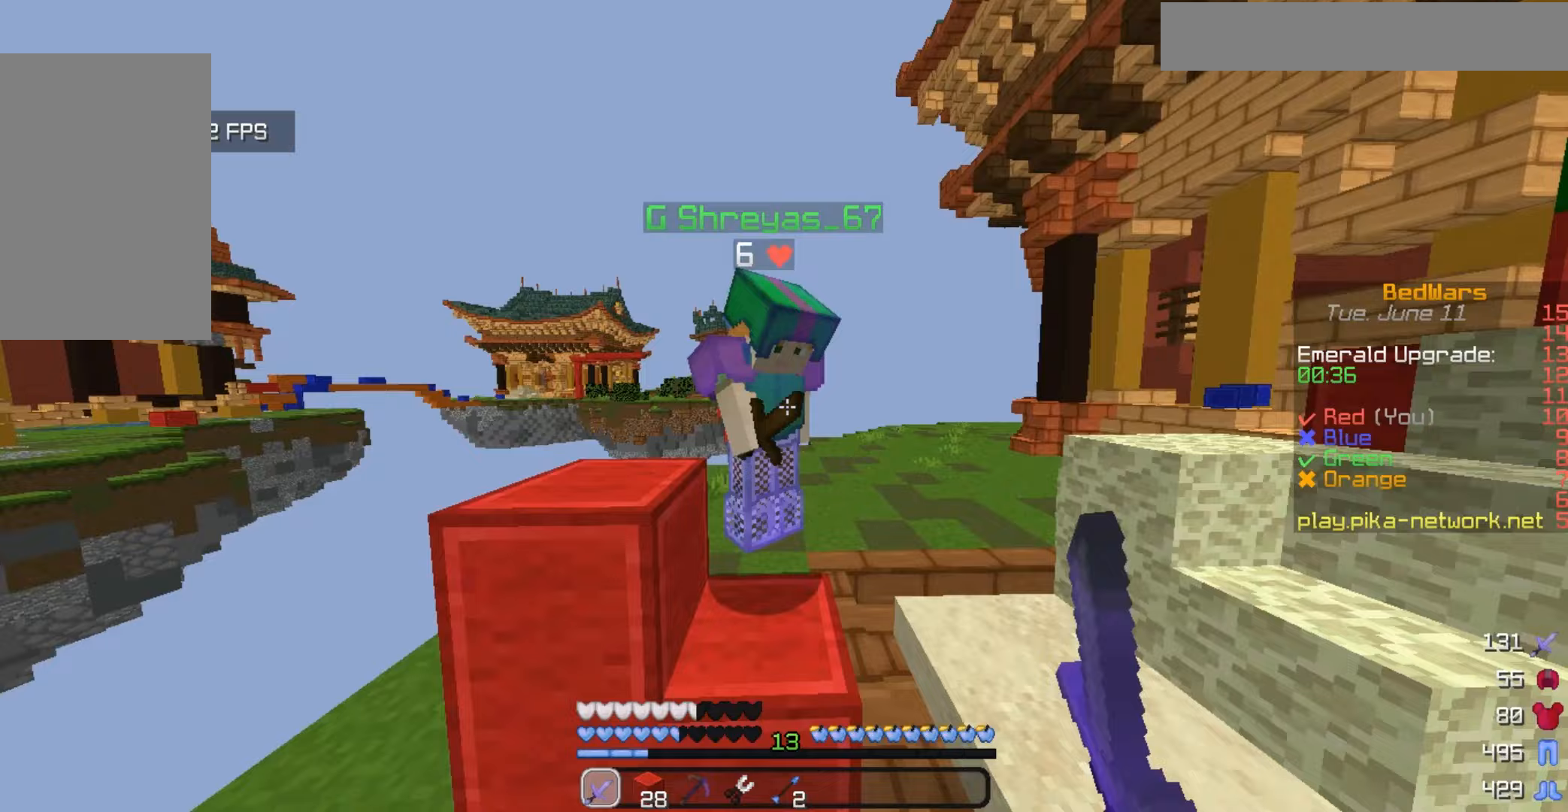
{"keys": ["w"], "mouse": ["left"]}
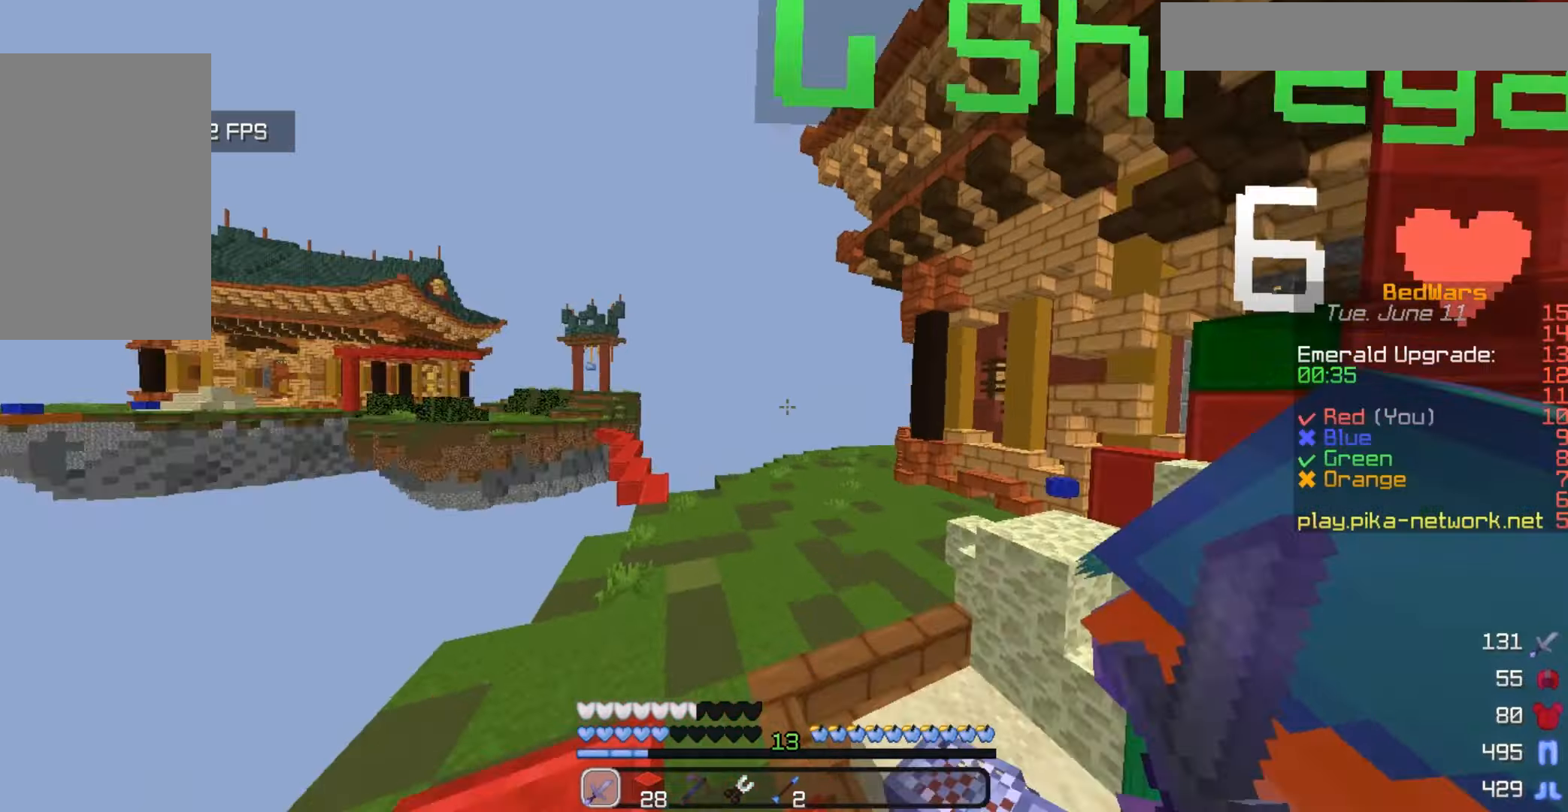
{"keys": ["w"], "mouse": ["left"], "events": [[233, "mouse_left", "up"], [300, "mouse_left", "down"], [400, "mouse_left", "up"], [433, "mouse_left", "down"]]}
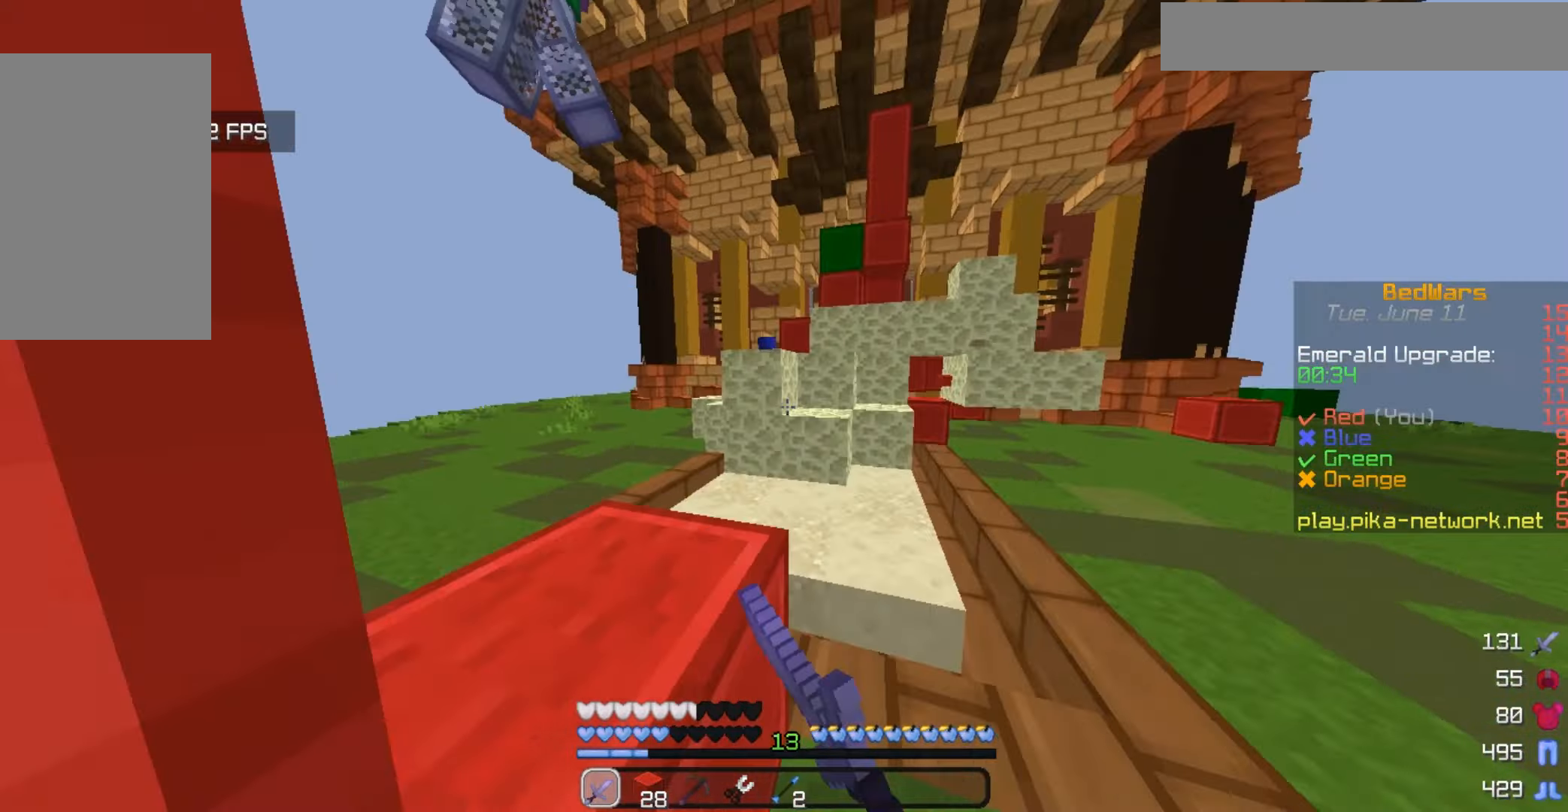
{"keys": ["w"], "mouse": [], "events": [[67, "mouse_left", "up"], [167, "mouse_left", "down"], [267, "mouse_left", "up"]]}
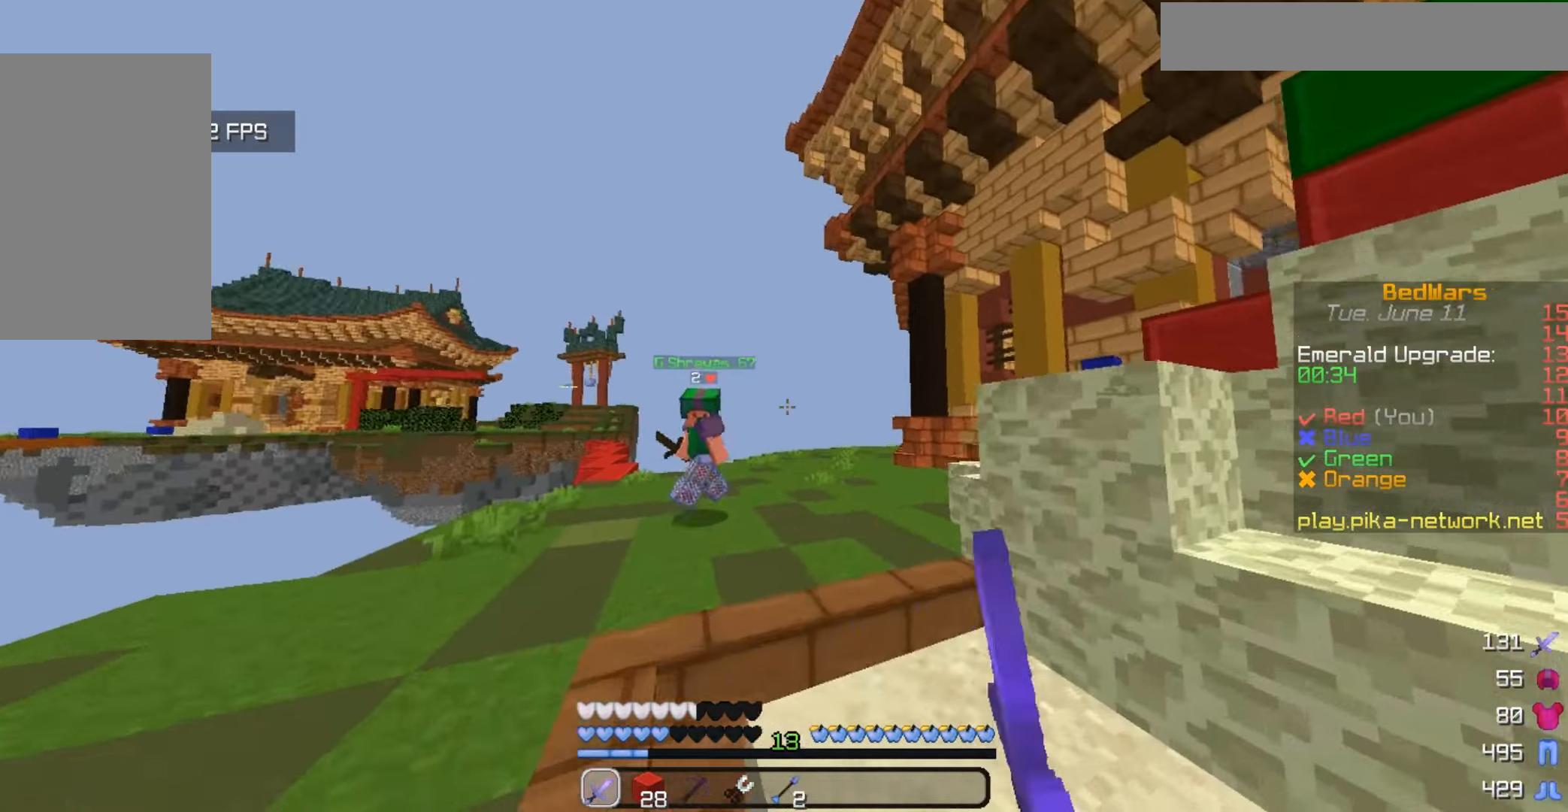
{"keys": ["w"], "mouse": ["left"], "events": [[100, "mouse_left", "down"], [267, "mouse_left", "up"], [333, "mouse_left", "down"]]}
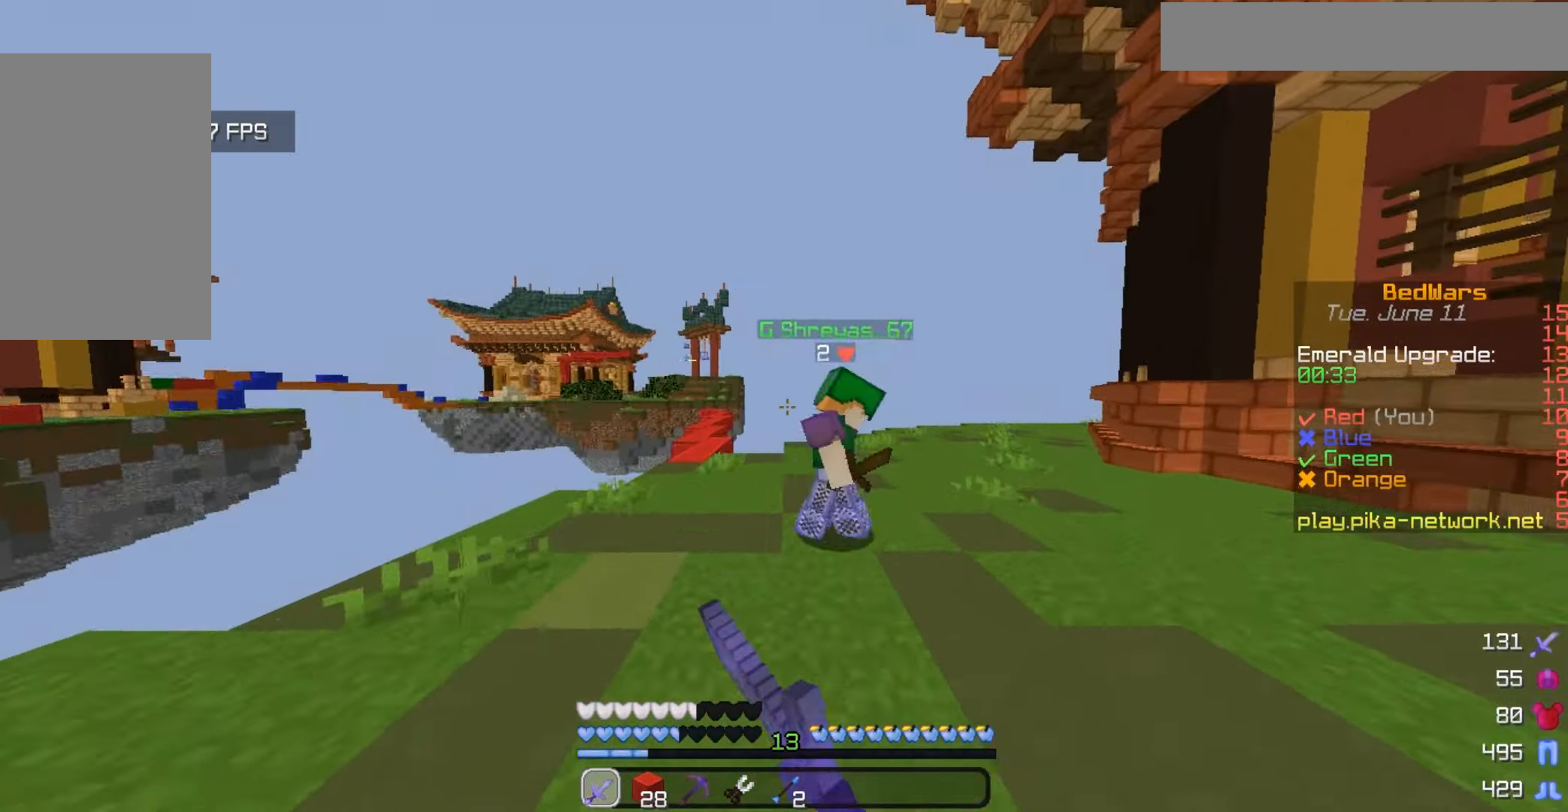
{"keys": ["w"], "mouse": ["left"], "events": []}
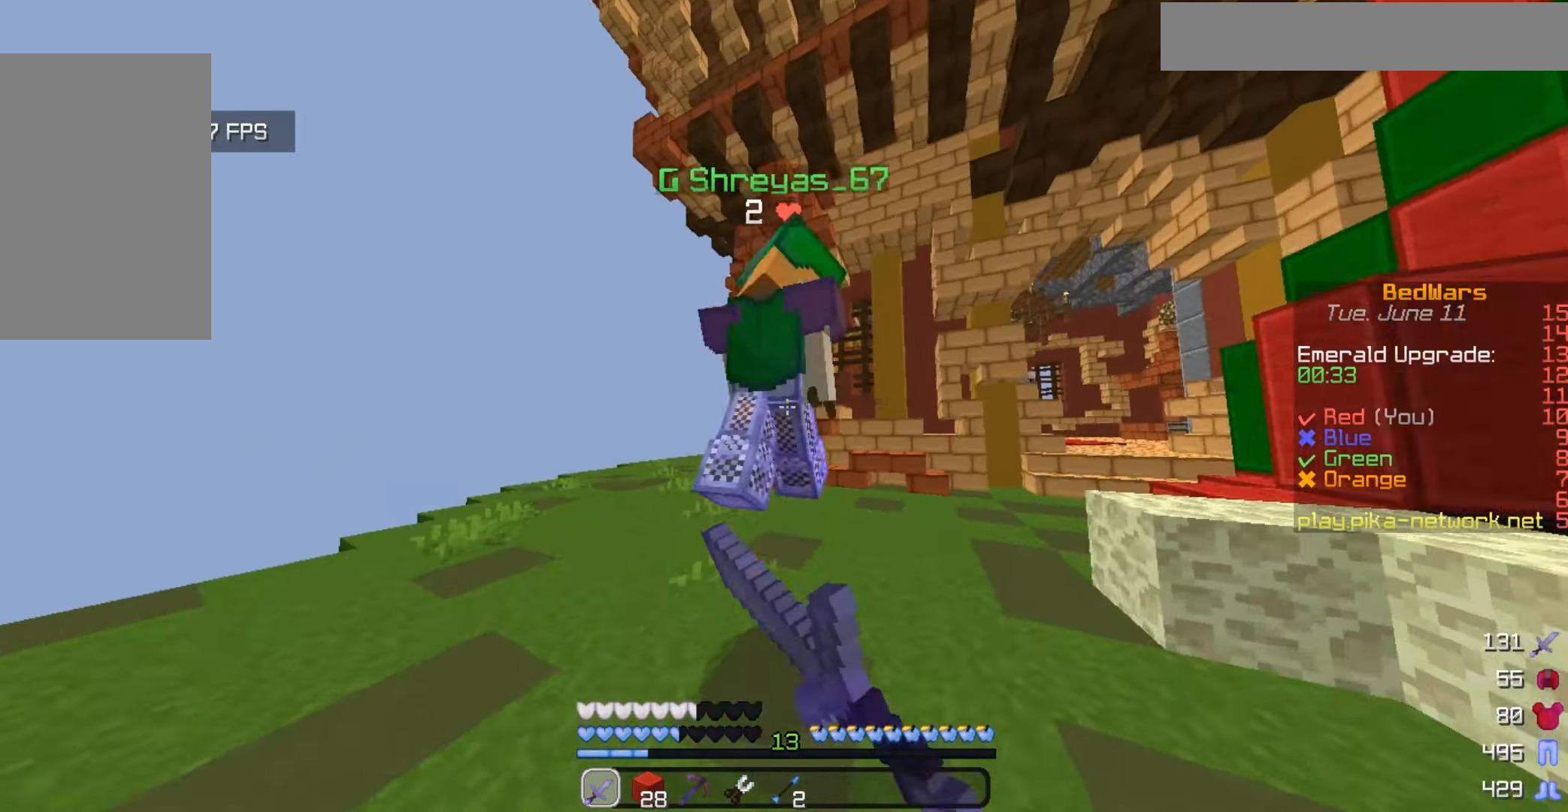
{"keys": ["w"], "mouse": ["left"], "events": [[367, "mouse_left", "up"], [400, "mouse_left", "down"]]}
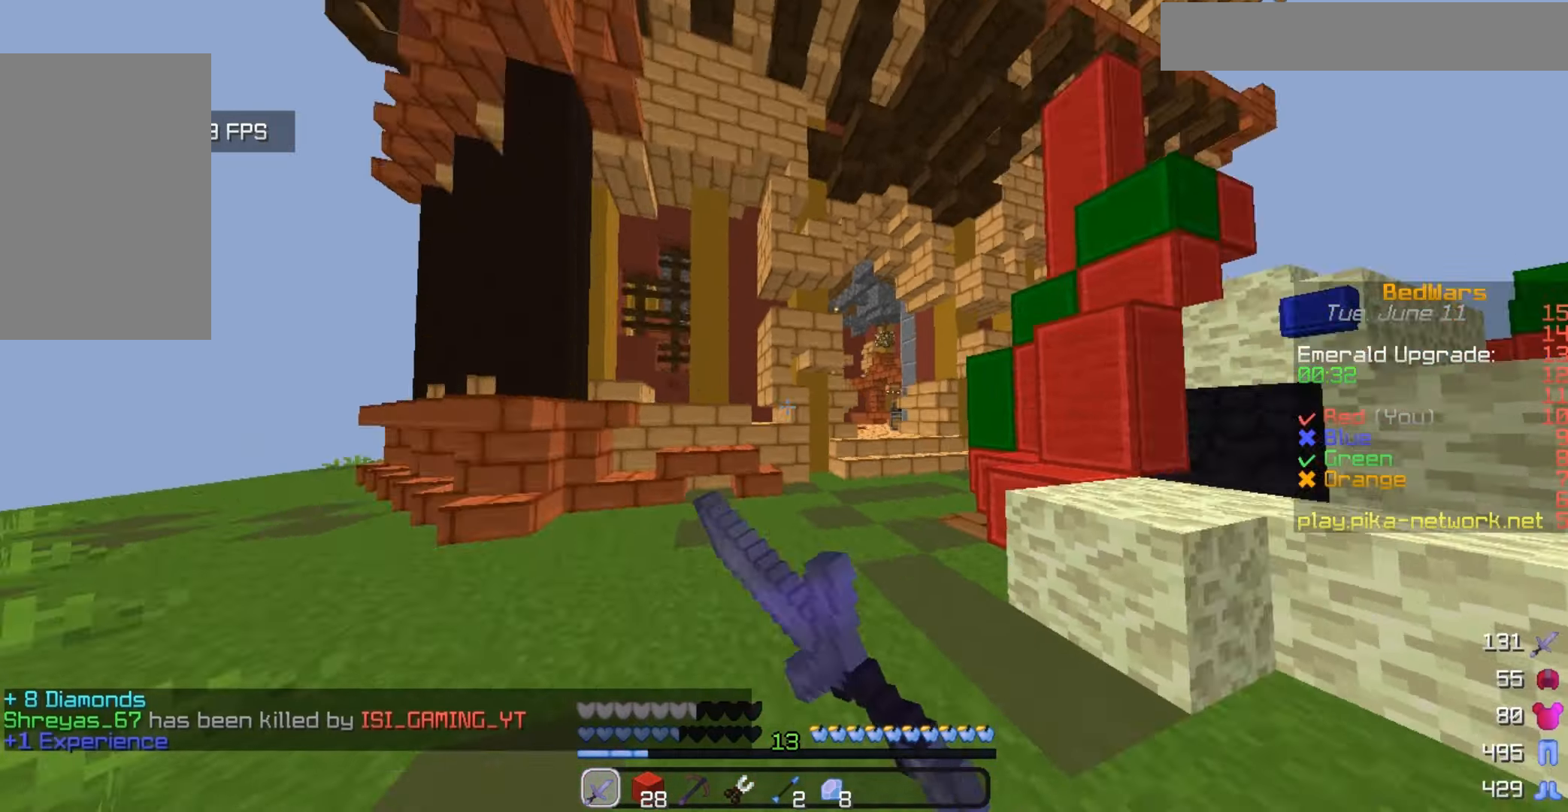
{"keys": ["w"], "mouse": [], "events": [[33, "mouse_left", "up"]]}
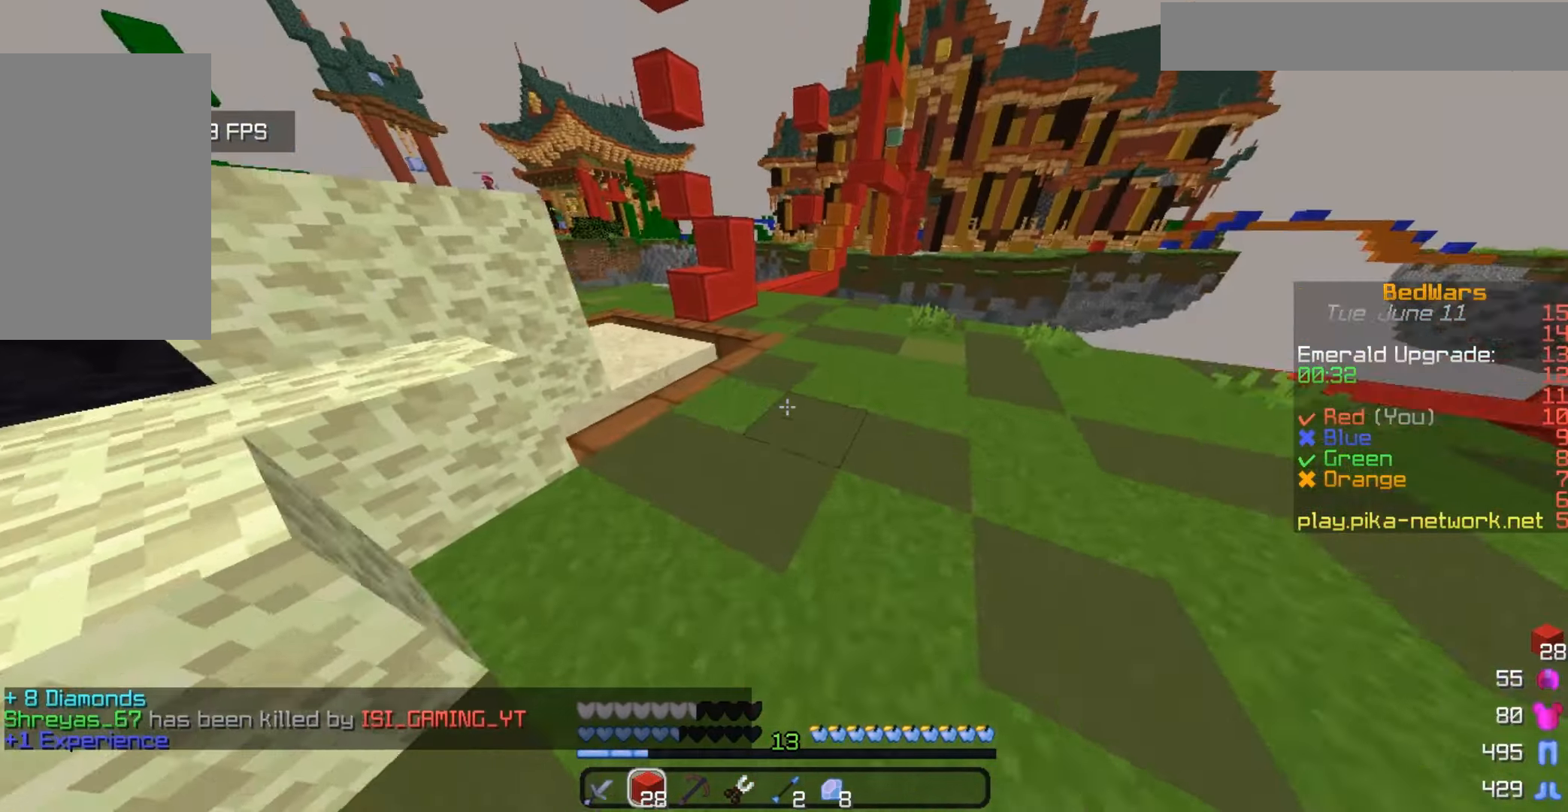
{"keys": ["w"], "mouse": [], "events": [[200, "w", "up"], [367, "w", "down"]]}
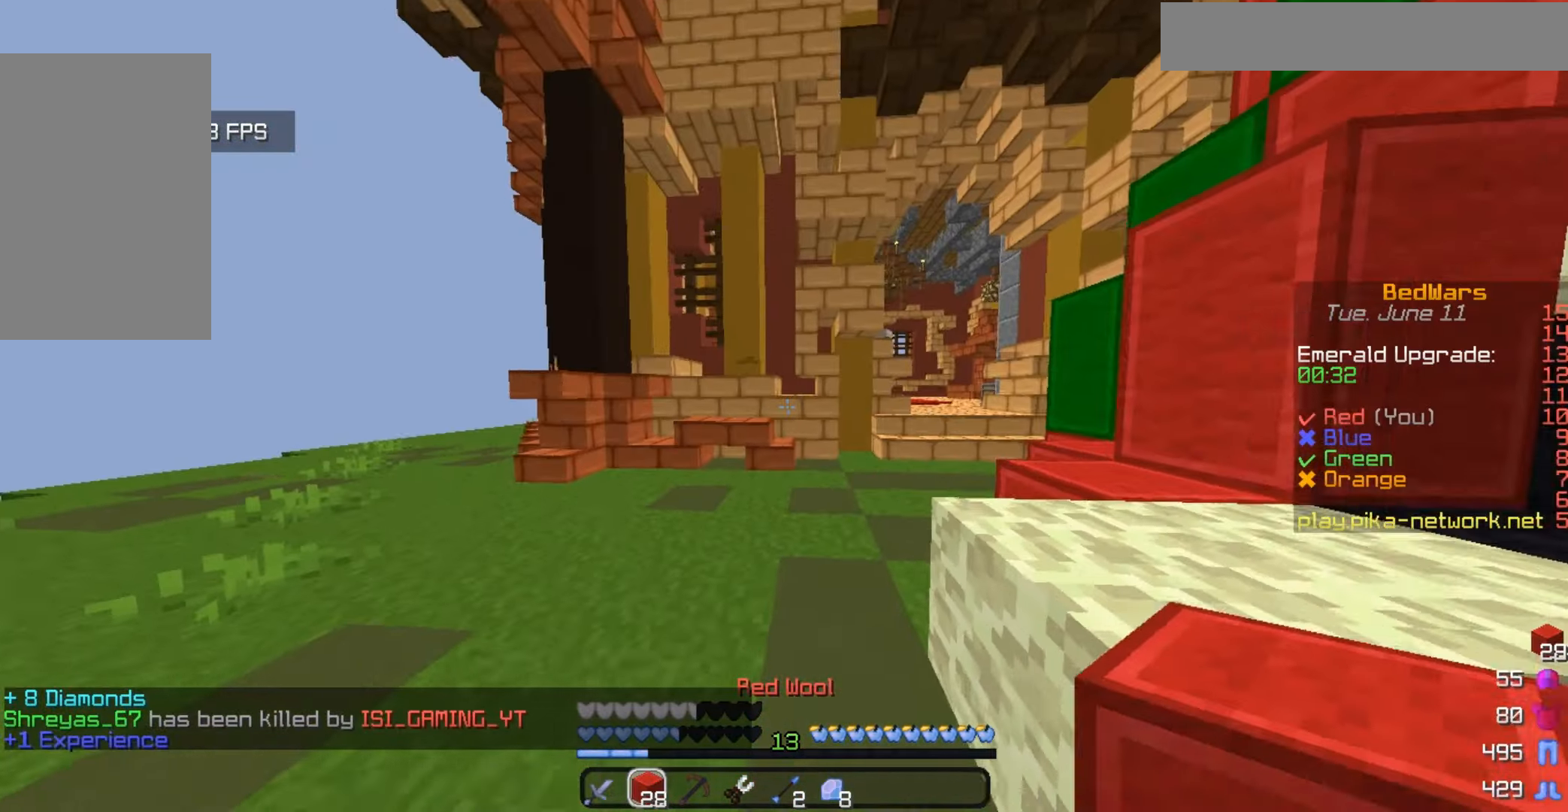
{"keys": ["w"], "mouse": [], "events": []}
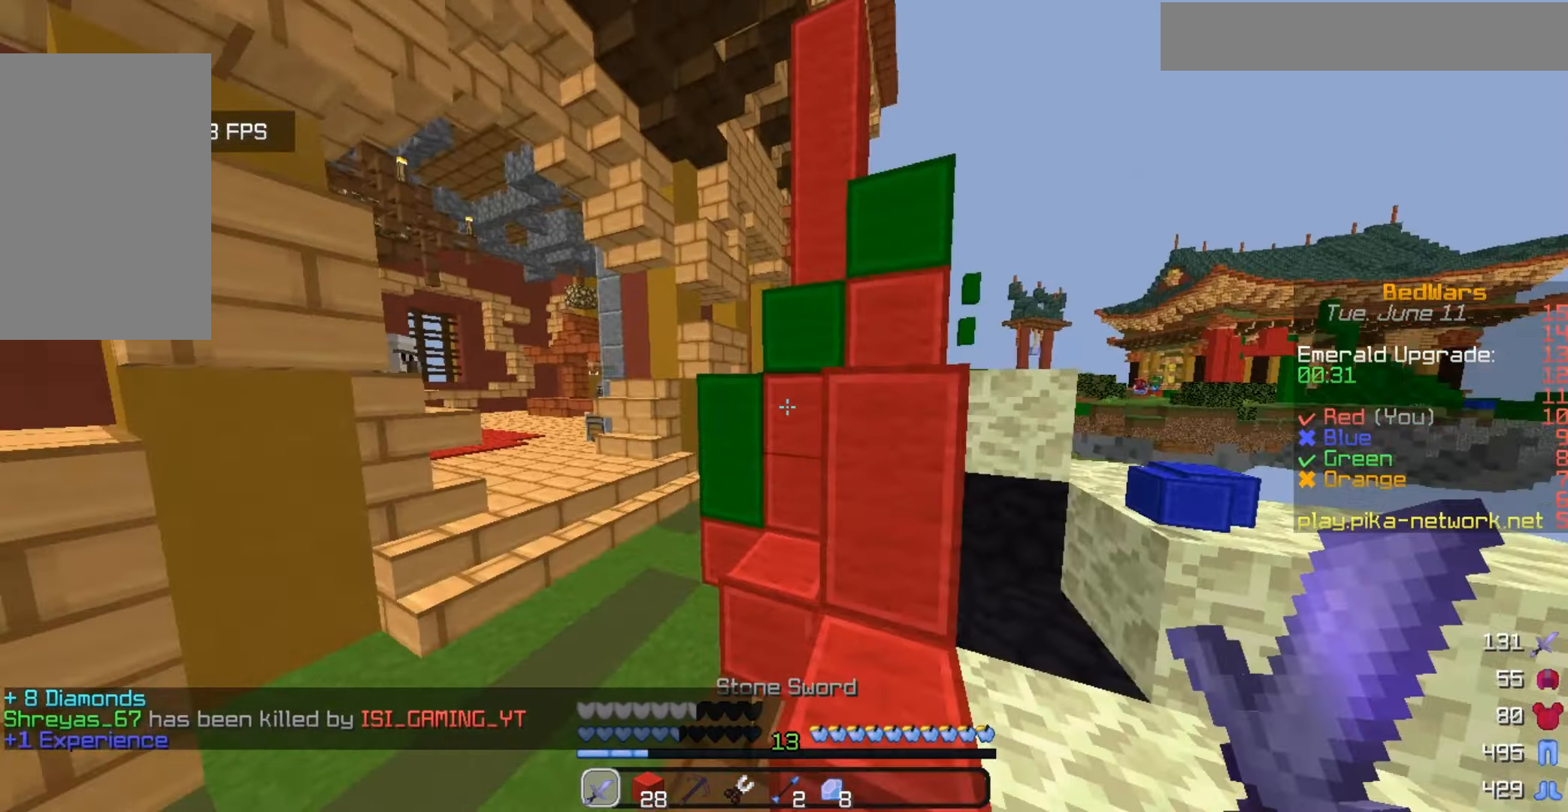
{"keys": ["w"], "mouse": [], "events": []}
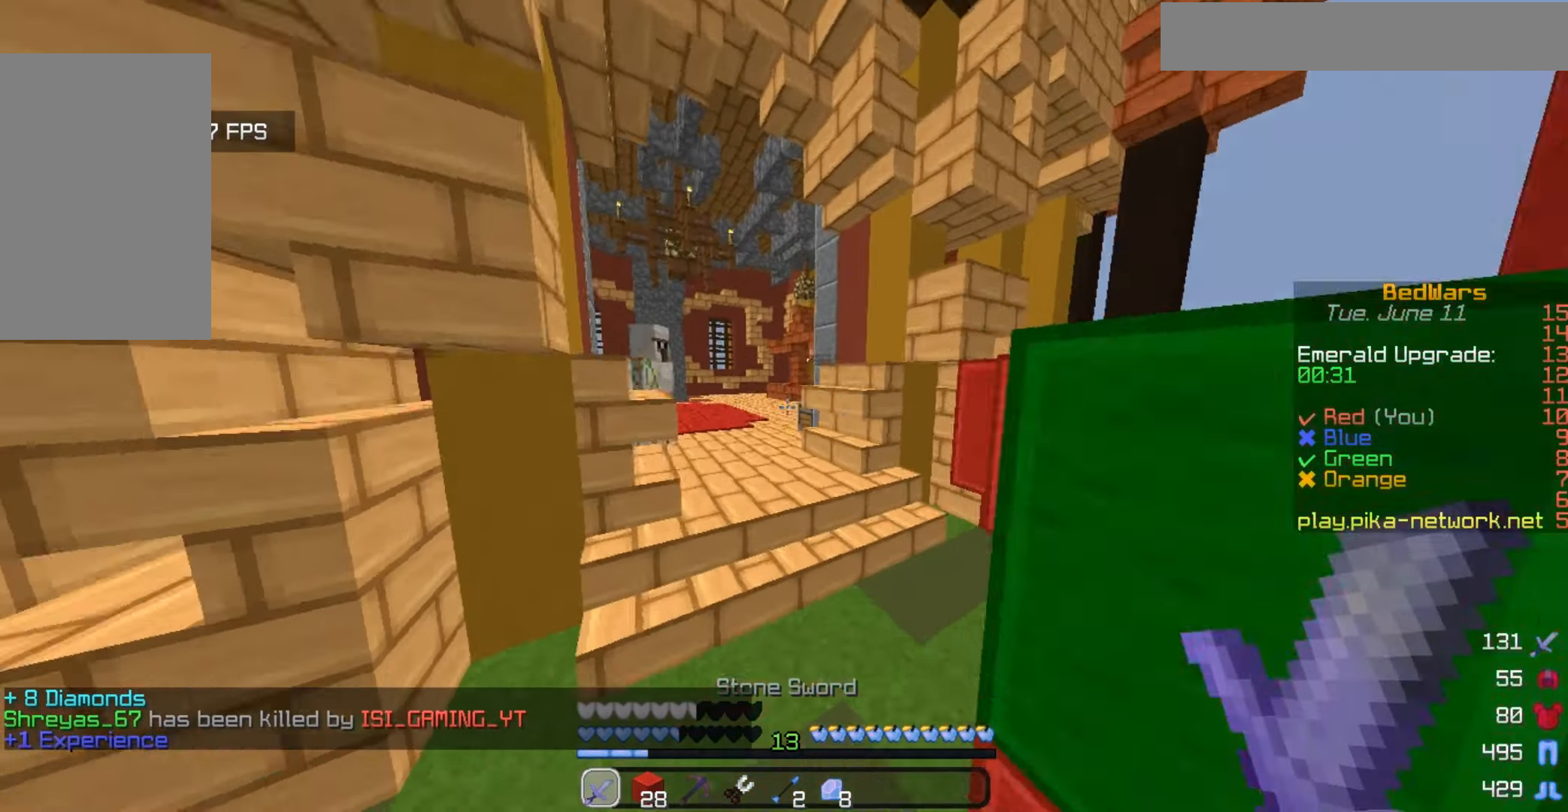
{"keys": ["w"], "mouse": [], "events": []}
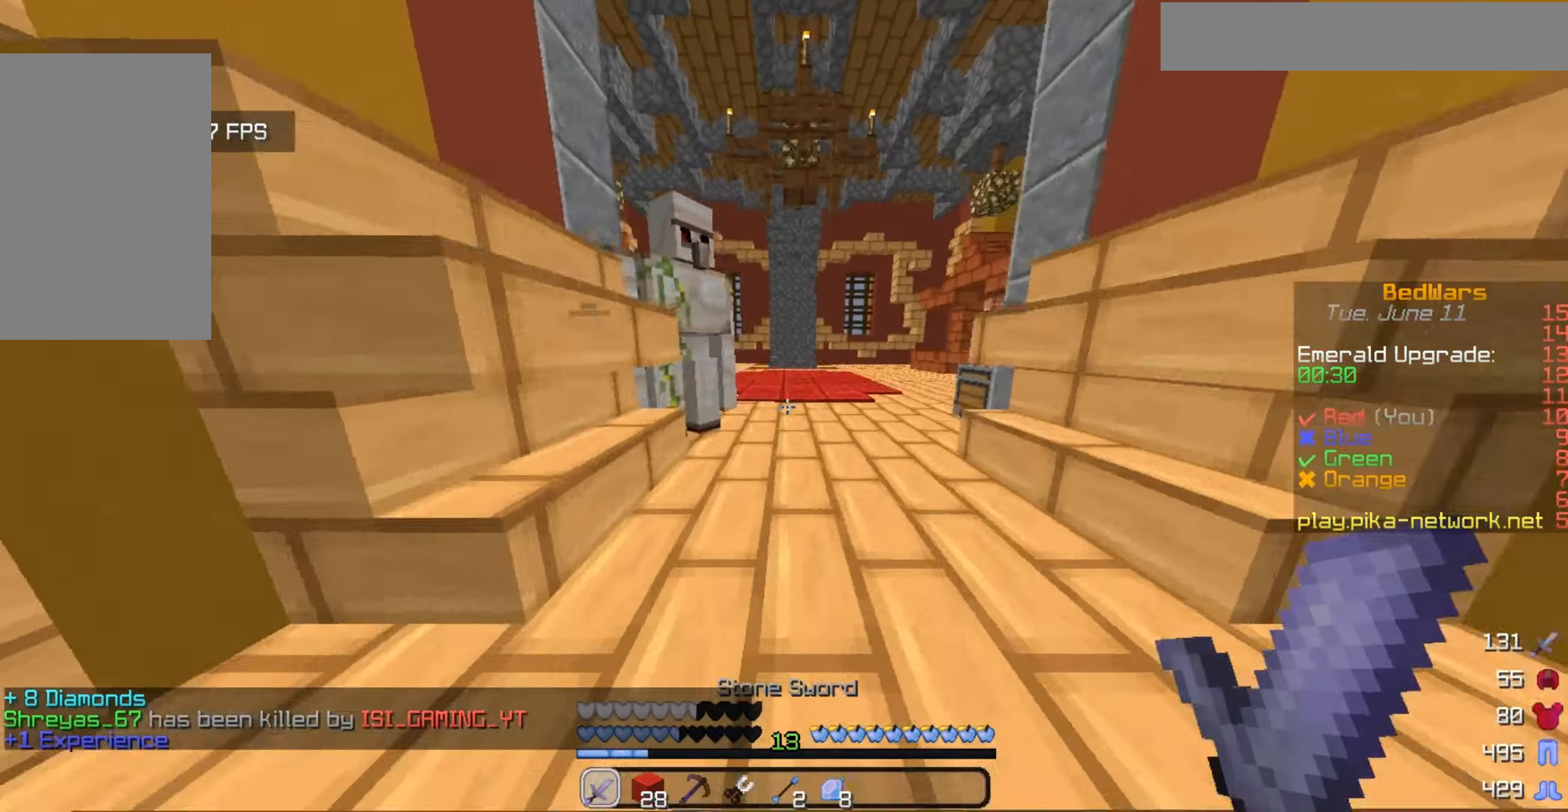
{"keys": ["w"], "mouse": [], "events": []}
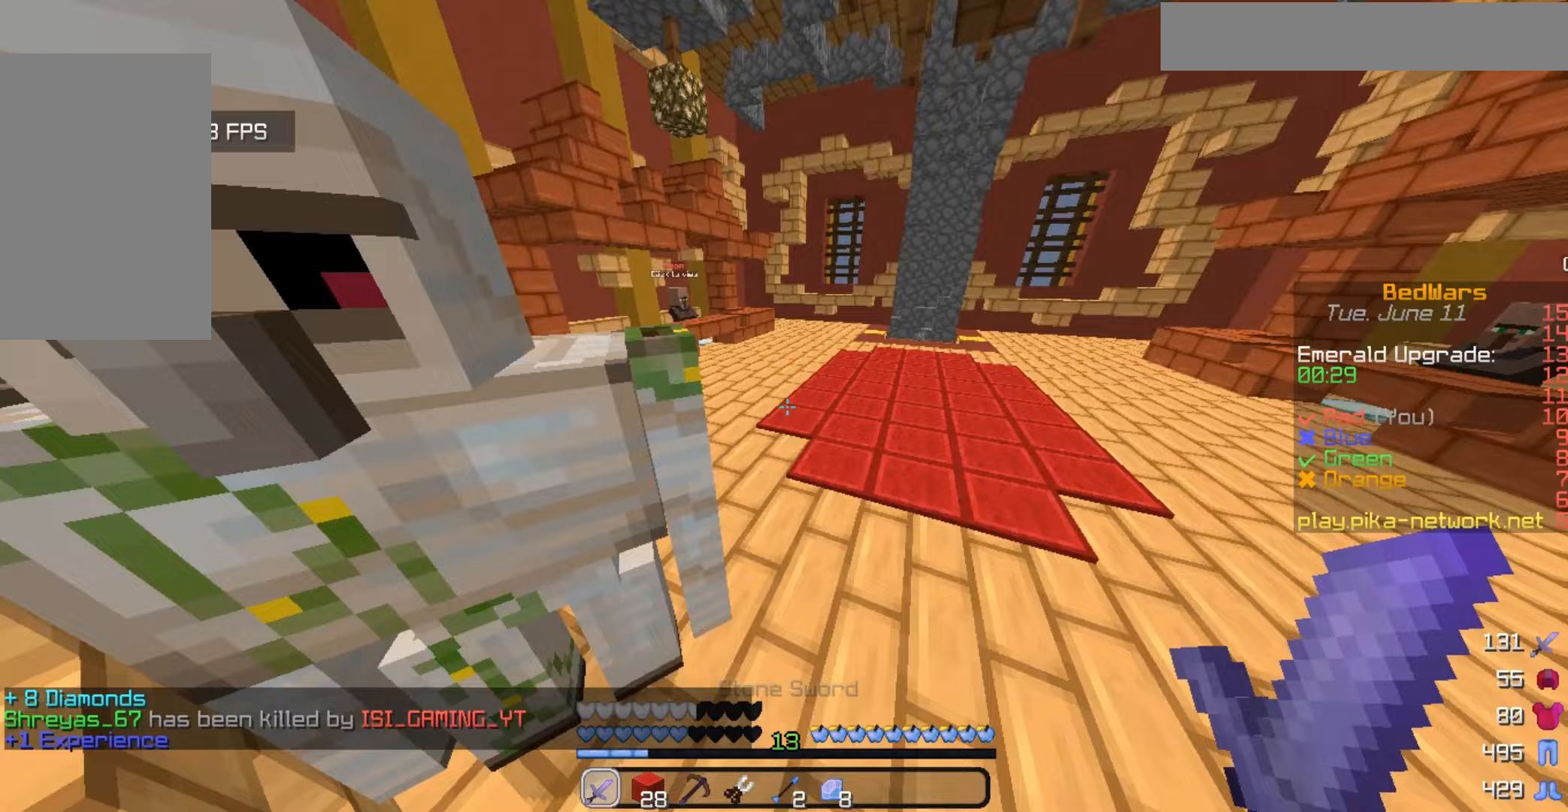
{"keys": [], "mouse": [], "events": [[367, "w", "up"]]}
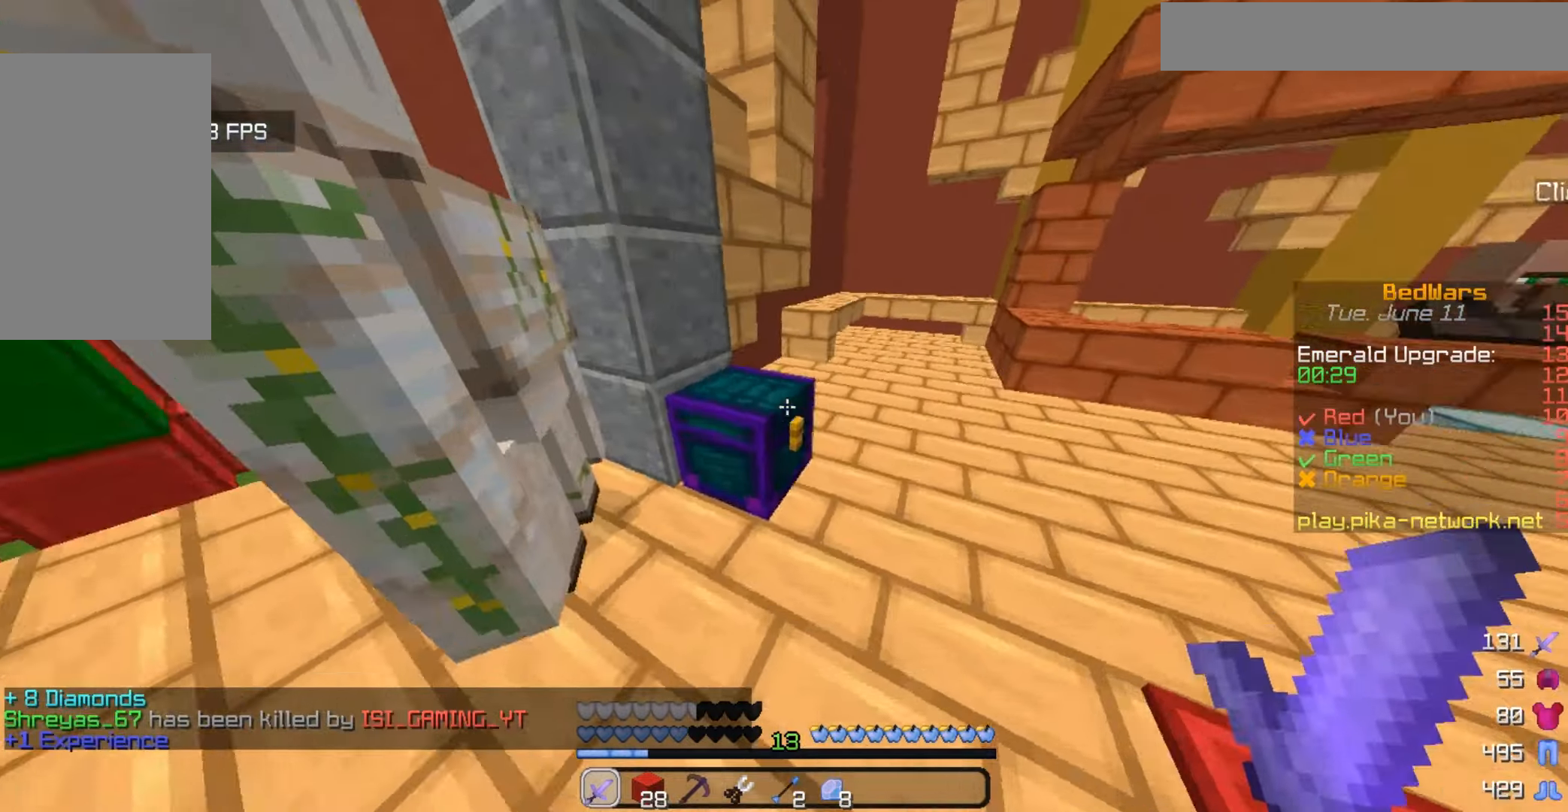
{"keys": [], "mouse": []}